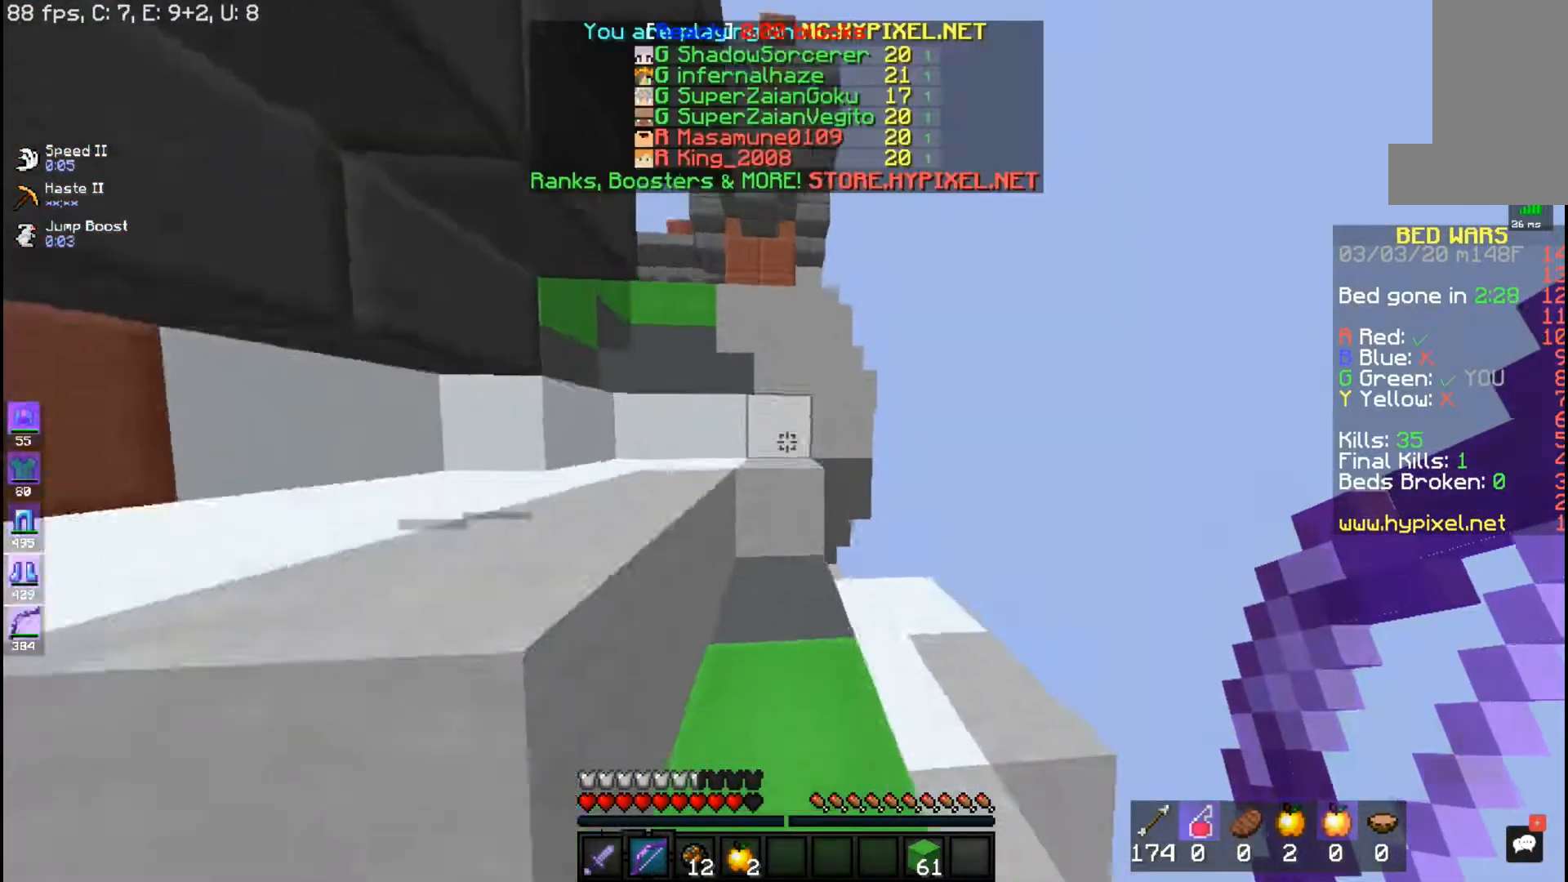
Gameplay with keyboard and mouse; each line is a JSON object with the keys and mouse buttons held at the frame after it. "events" lists presses ("down") and releases ("up") of "a", "d", "s", "space", "w", "mouse_left" and "mouse_right" between this image and that frame as [ms after this image, input, new state], when the widget could be followed in between. "mouse_left", "mouse_right" = the "left", "right" buttons of the "mouse" list. No other keys are recorded. Fast repeated clicks can show as one long hold. Mouse movement is not recorded.
{"keys": ["space", "w"], "mouse": [], "events": [[267, "space", "down"]]}
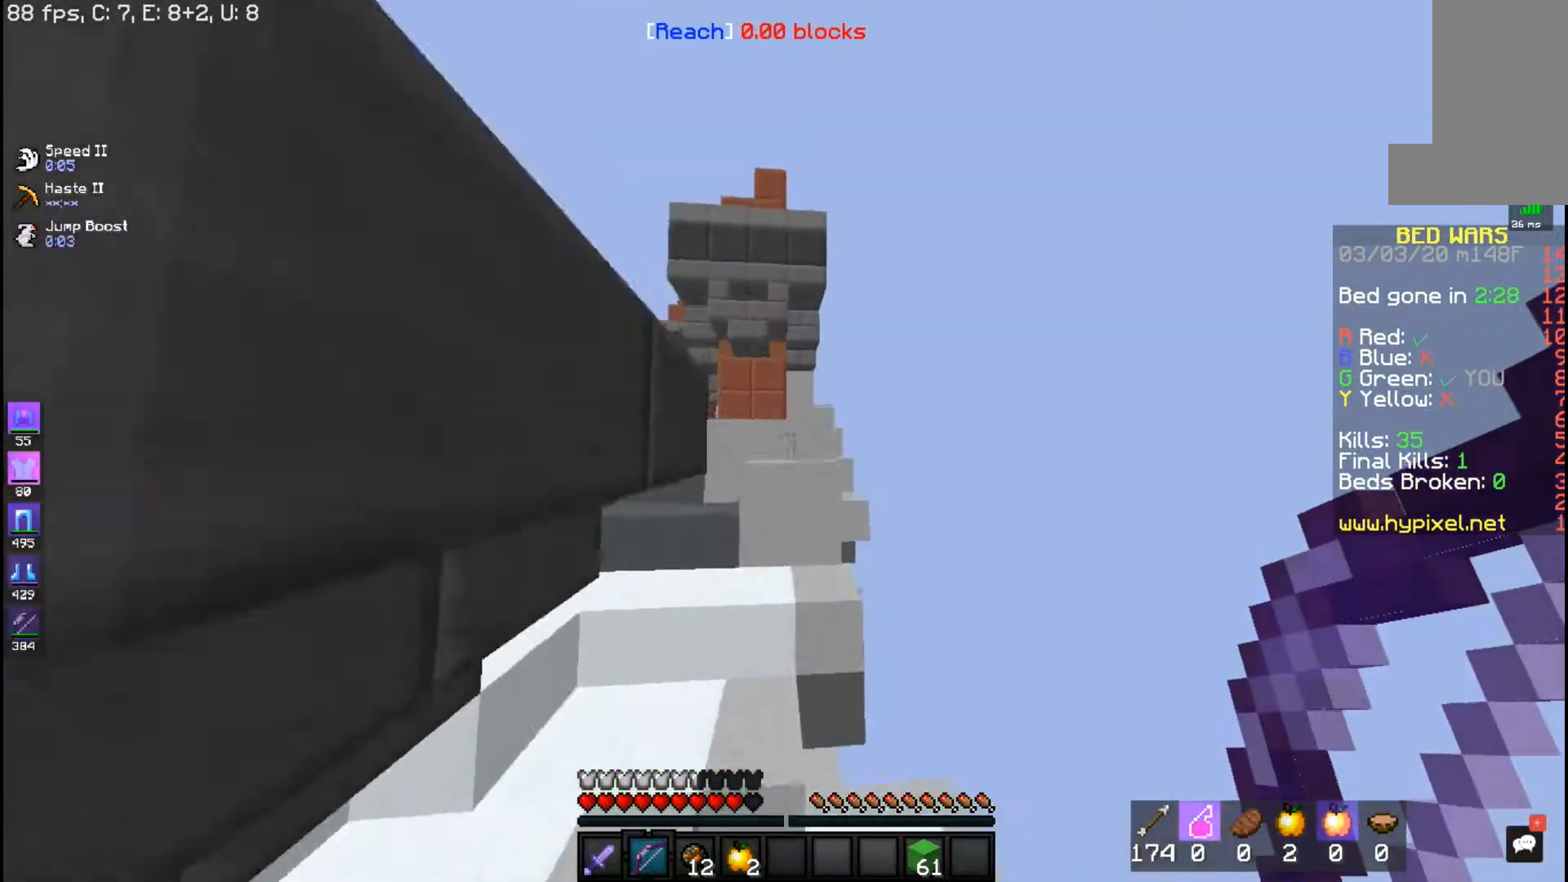
{"keys": ["d", "w"], "mouse": [], "events": [[67, "space", "up"], [317, "d", "down"]]}
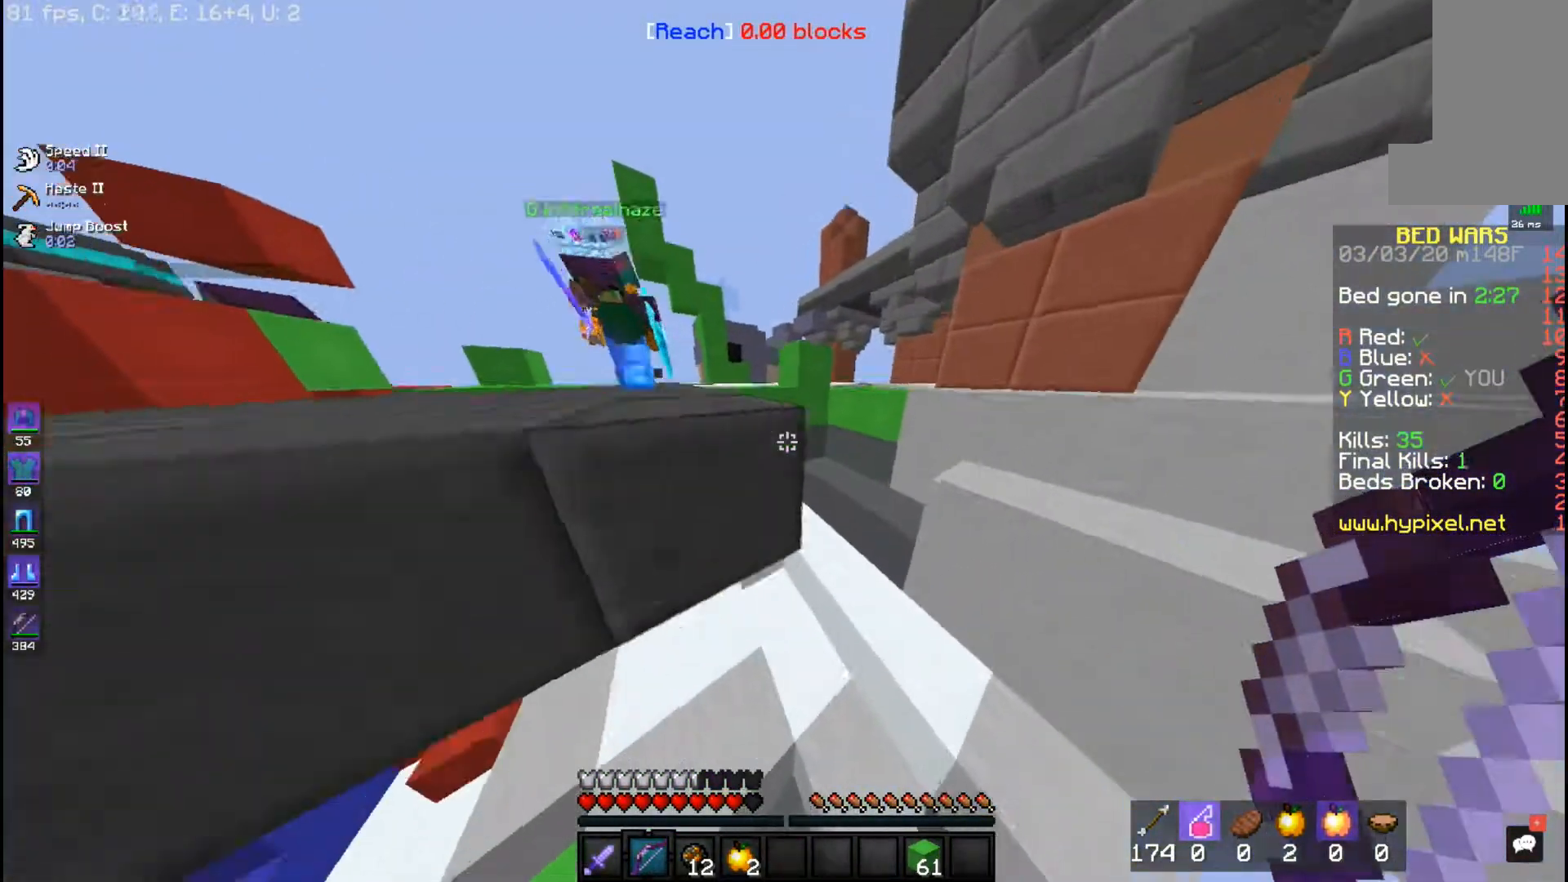
{"keys": ["space", "w"], "mouse": [], "events": [[267, "d", "up"], [267, "space", "down"]]}
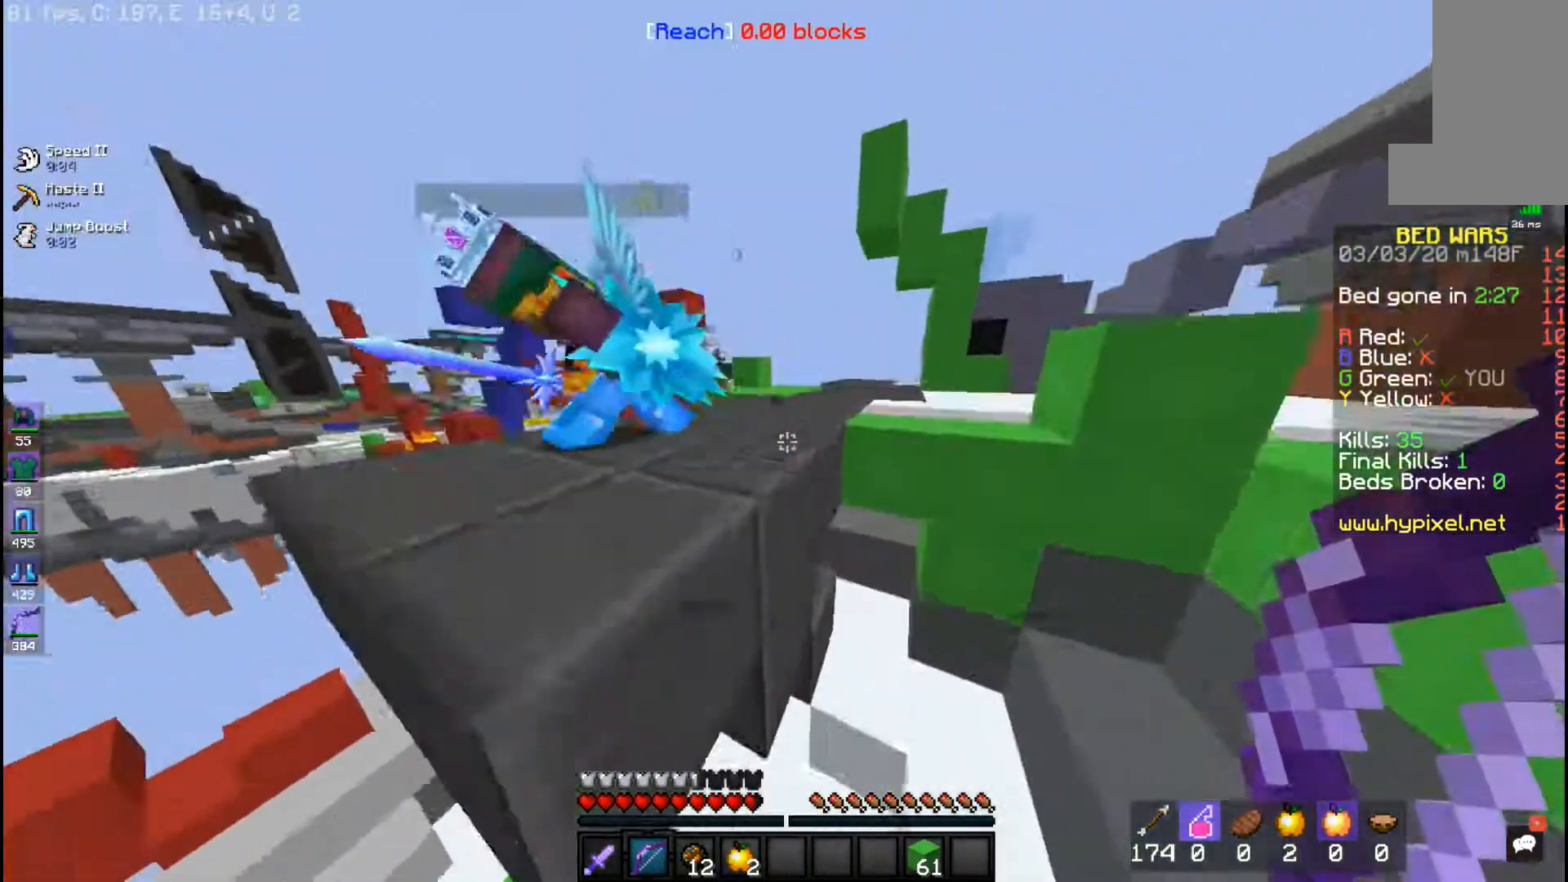
{"keys": ["w"], "mouse": [], "events": [[83, "a", "down"], [117, "space", "up"], [483, "a", "up"]]}
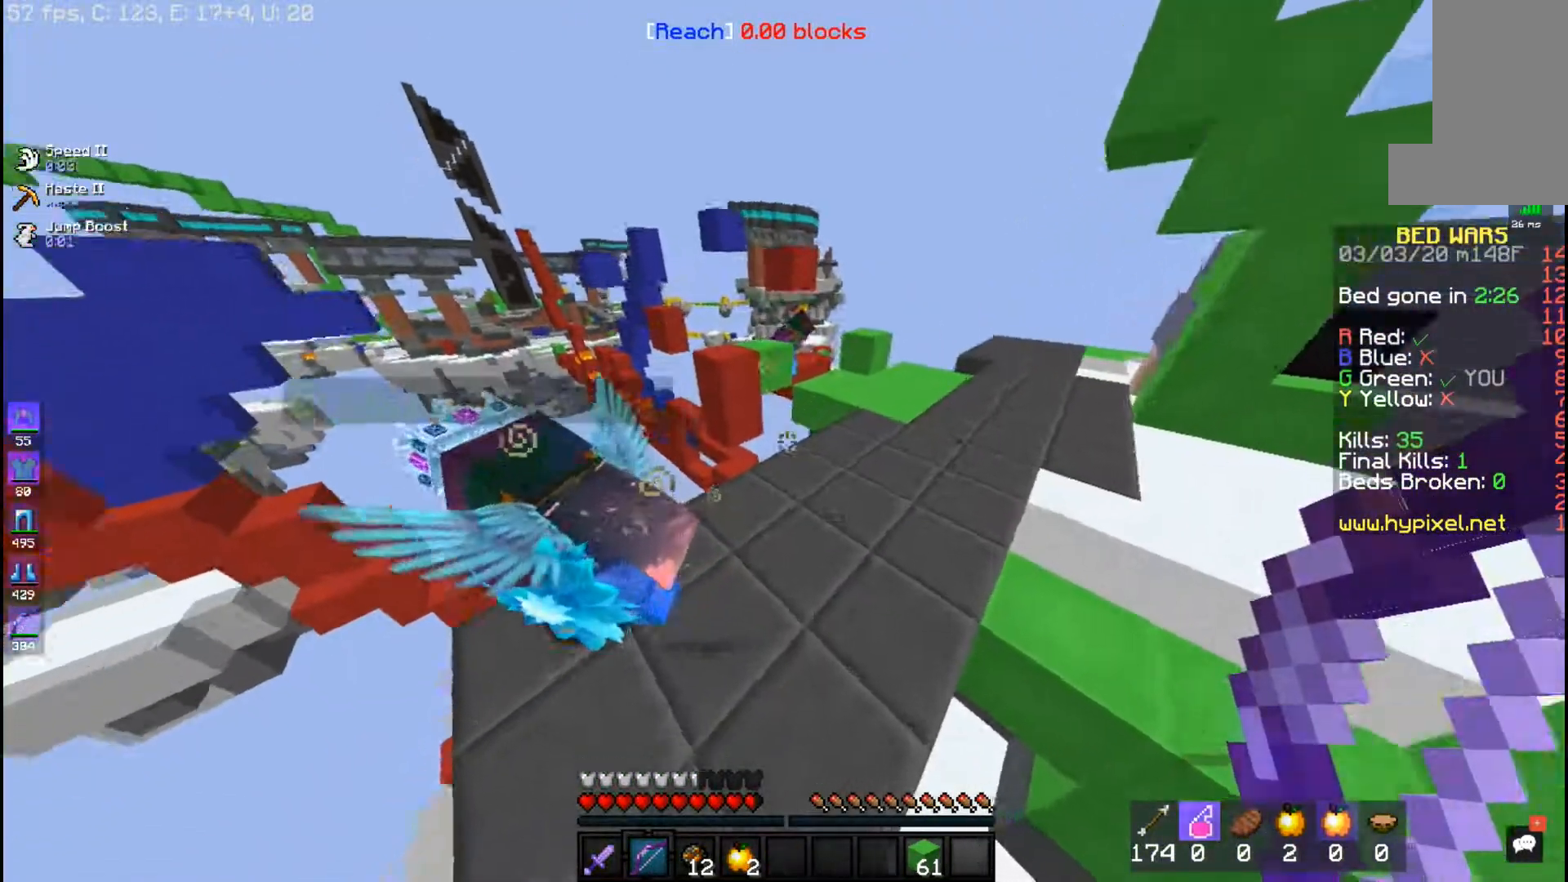
{"keys": ["a"], "mouse": ["right"], "events": [[267, "d", "down"], [367, "mouse_right", "down"], [483, "a", "down"], [483, "d", "up"], [483, "w", "up"]]}
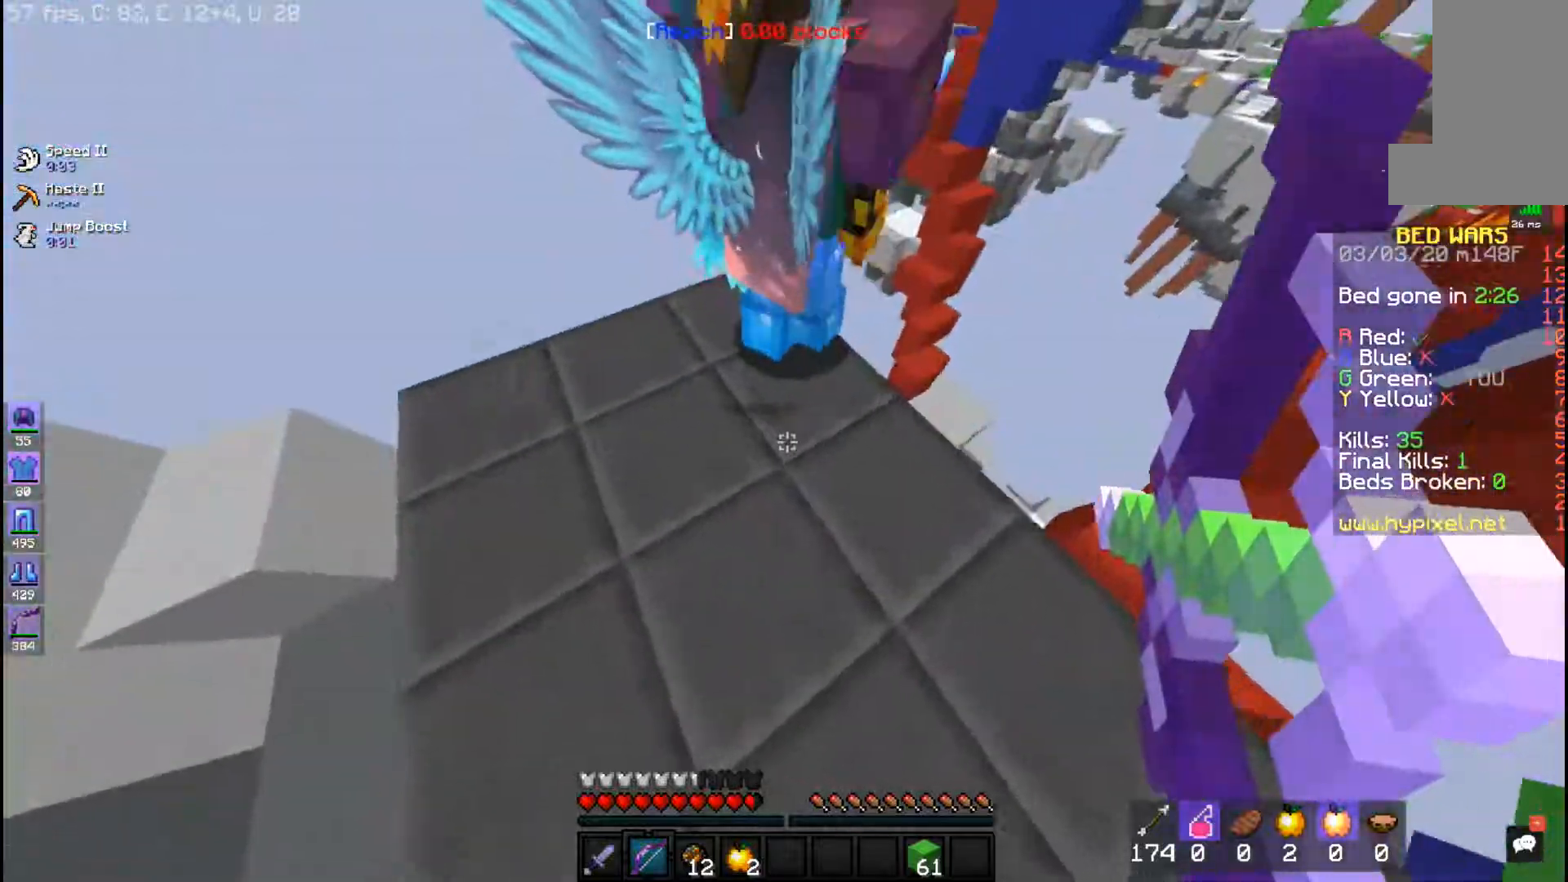
{"keys": ["a", "w"], "mouse": ["right"], "events": [[267, "w", "down"]]}
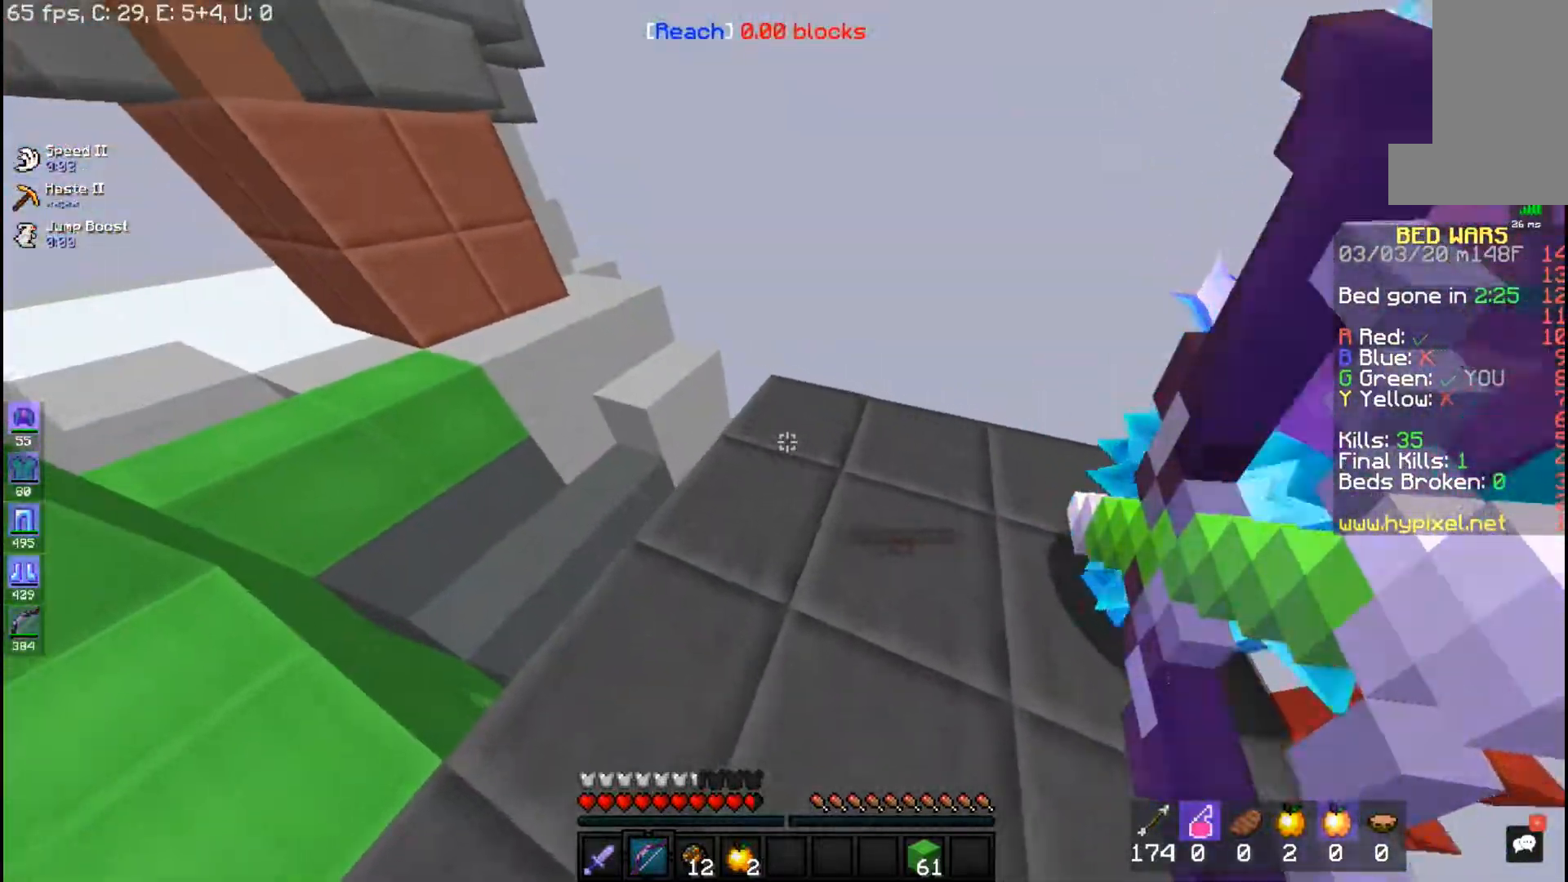
{"keys": ["a", "s"], "mouse": ["right"], "events": [[350, "w", "up"], [467, "s", "down"]]}
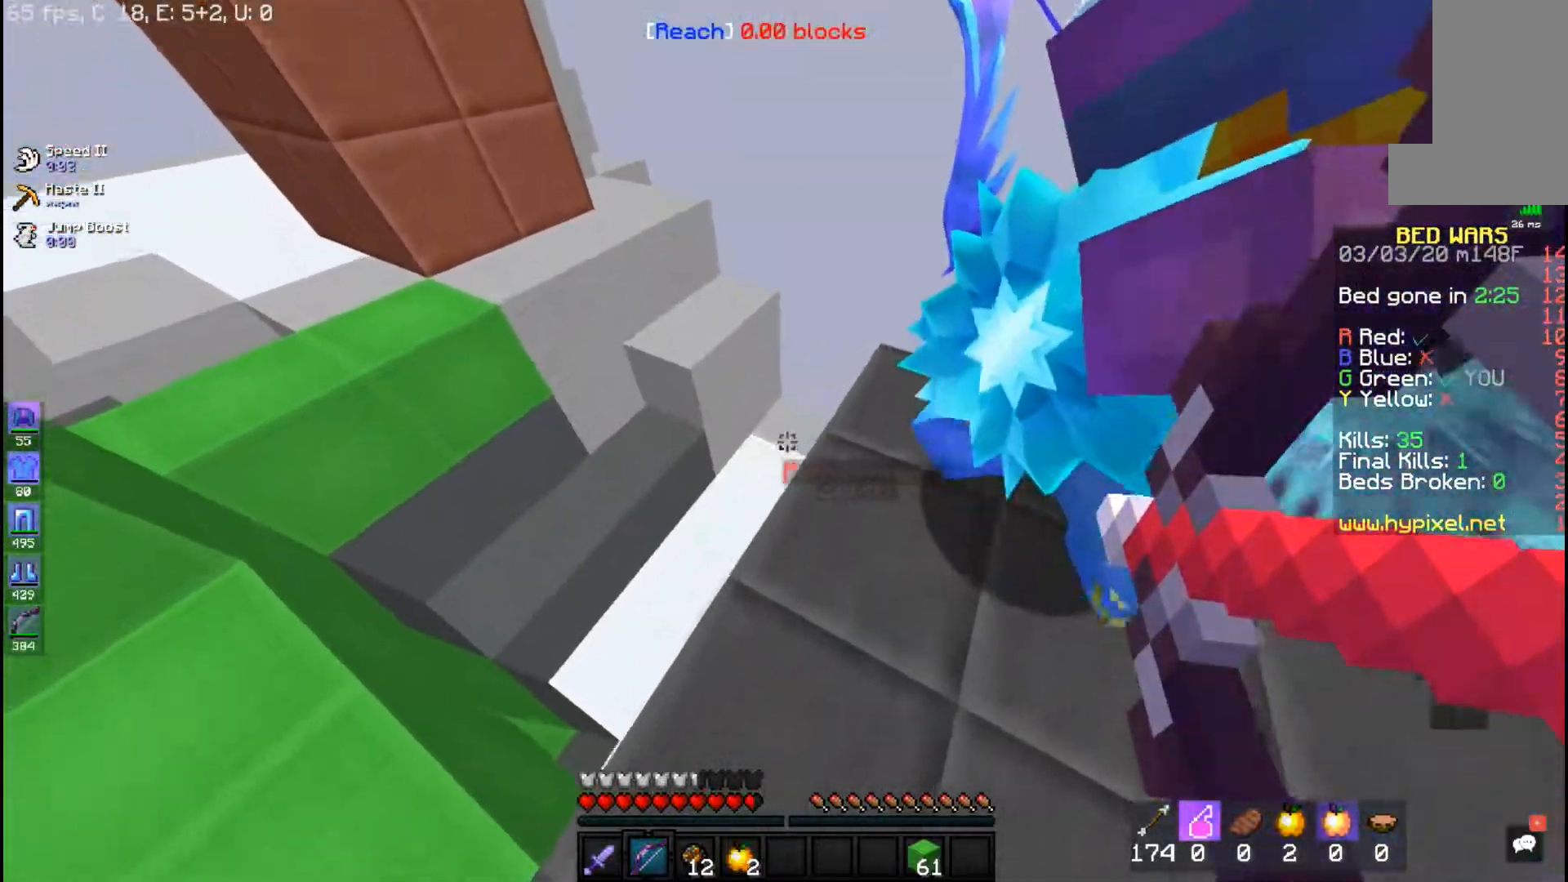
{"keys": ["a"], "mouse": ["right"], "events": [[233, "s", "up"]]}
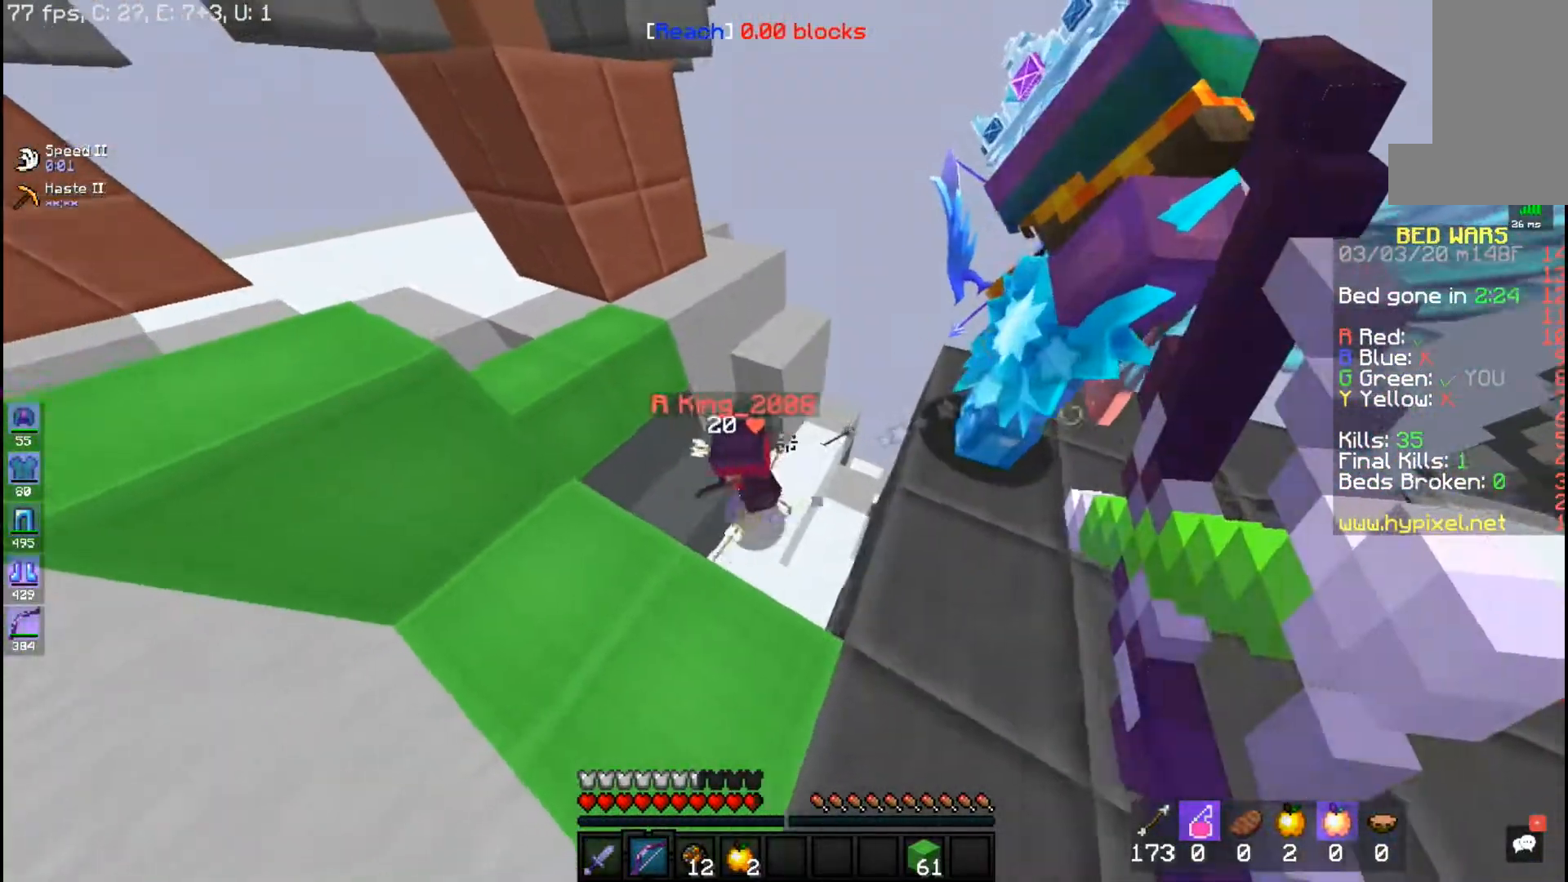
{"keys": ["a"], "mouse": ["right"], "events": [[217, "s", "down"], [333, "s", "up"], [400, "mouse_right", "up"], [467, "mouse_right", "down"]]}
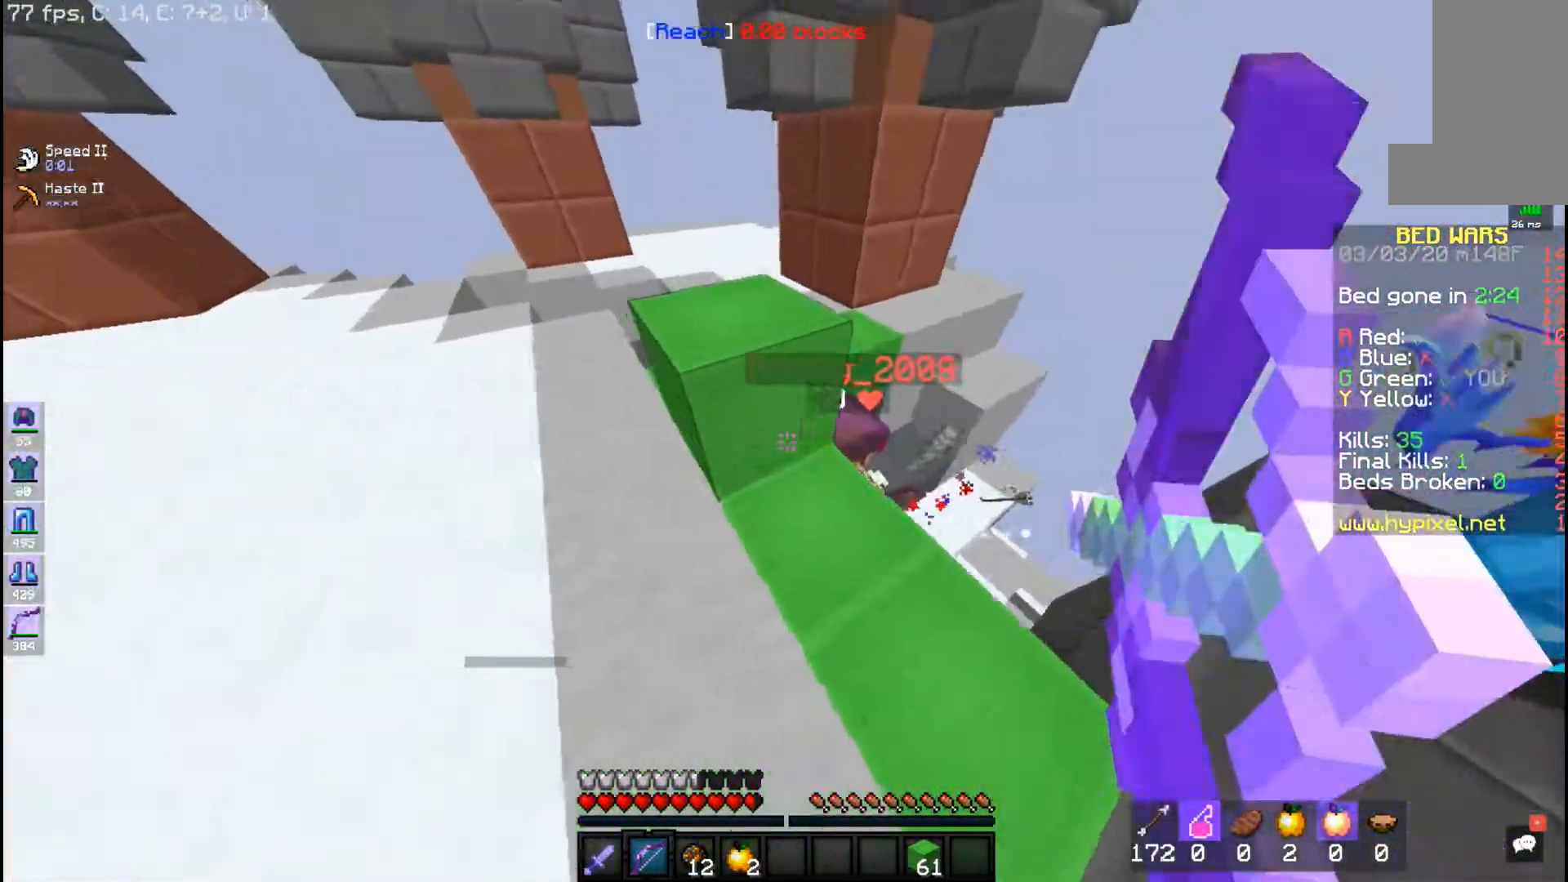
{"keys": ["a", "w"], "mouse": ["right"], "events": [[200, "a", "up"], [267, "w", "down"], [433, "a", "down"]]}
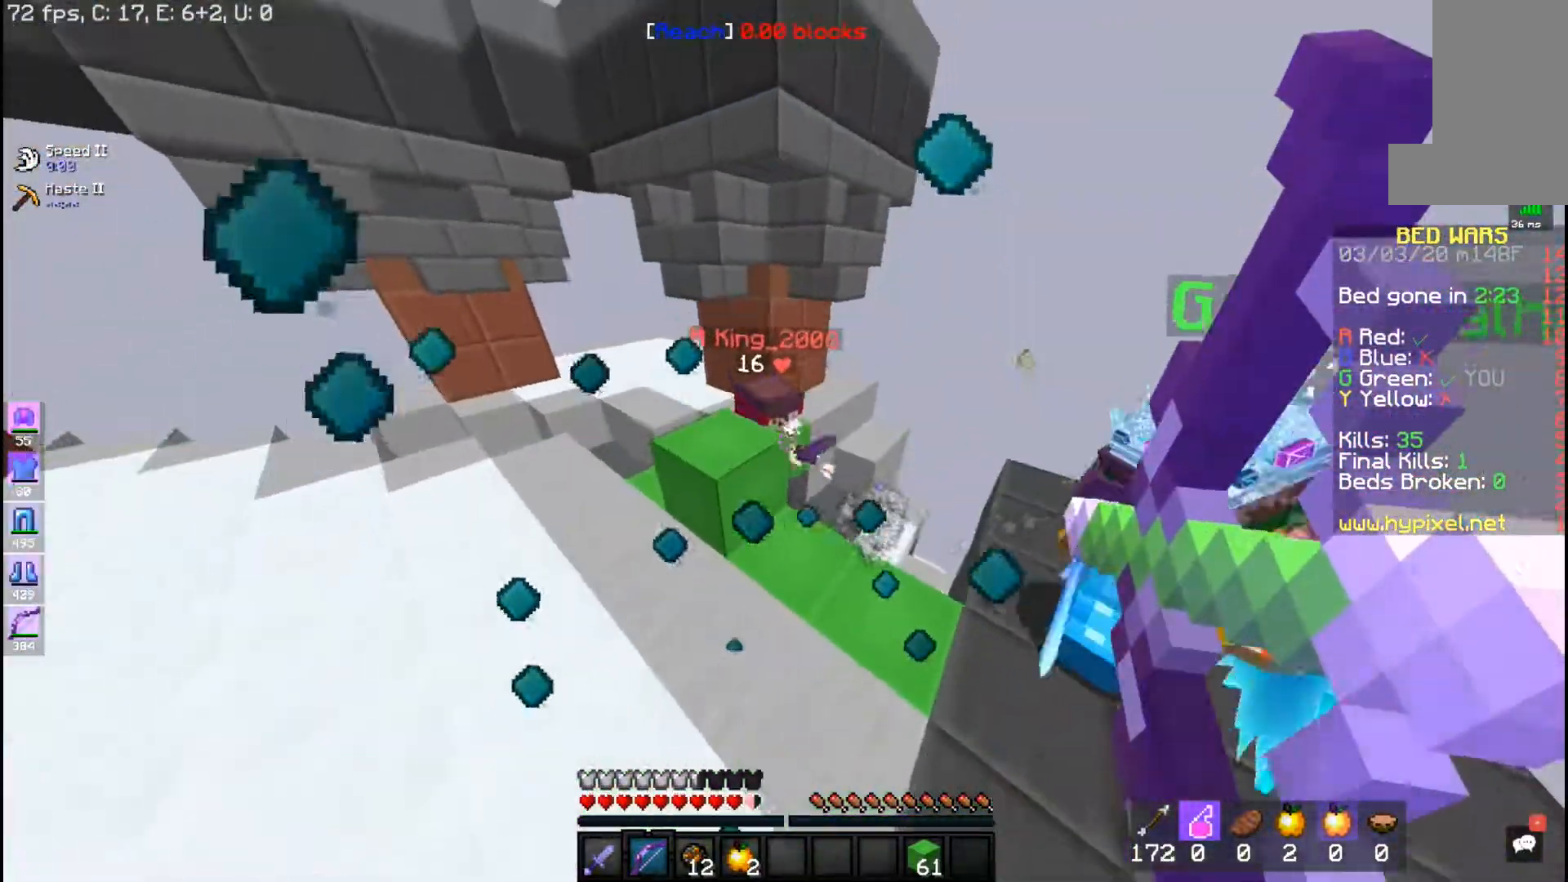
{"keys": ["a", "w"], "mouse": ["right"], "events": [[17, "w", "up"], [117, "w", "down"]]}
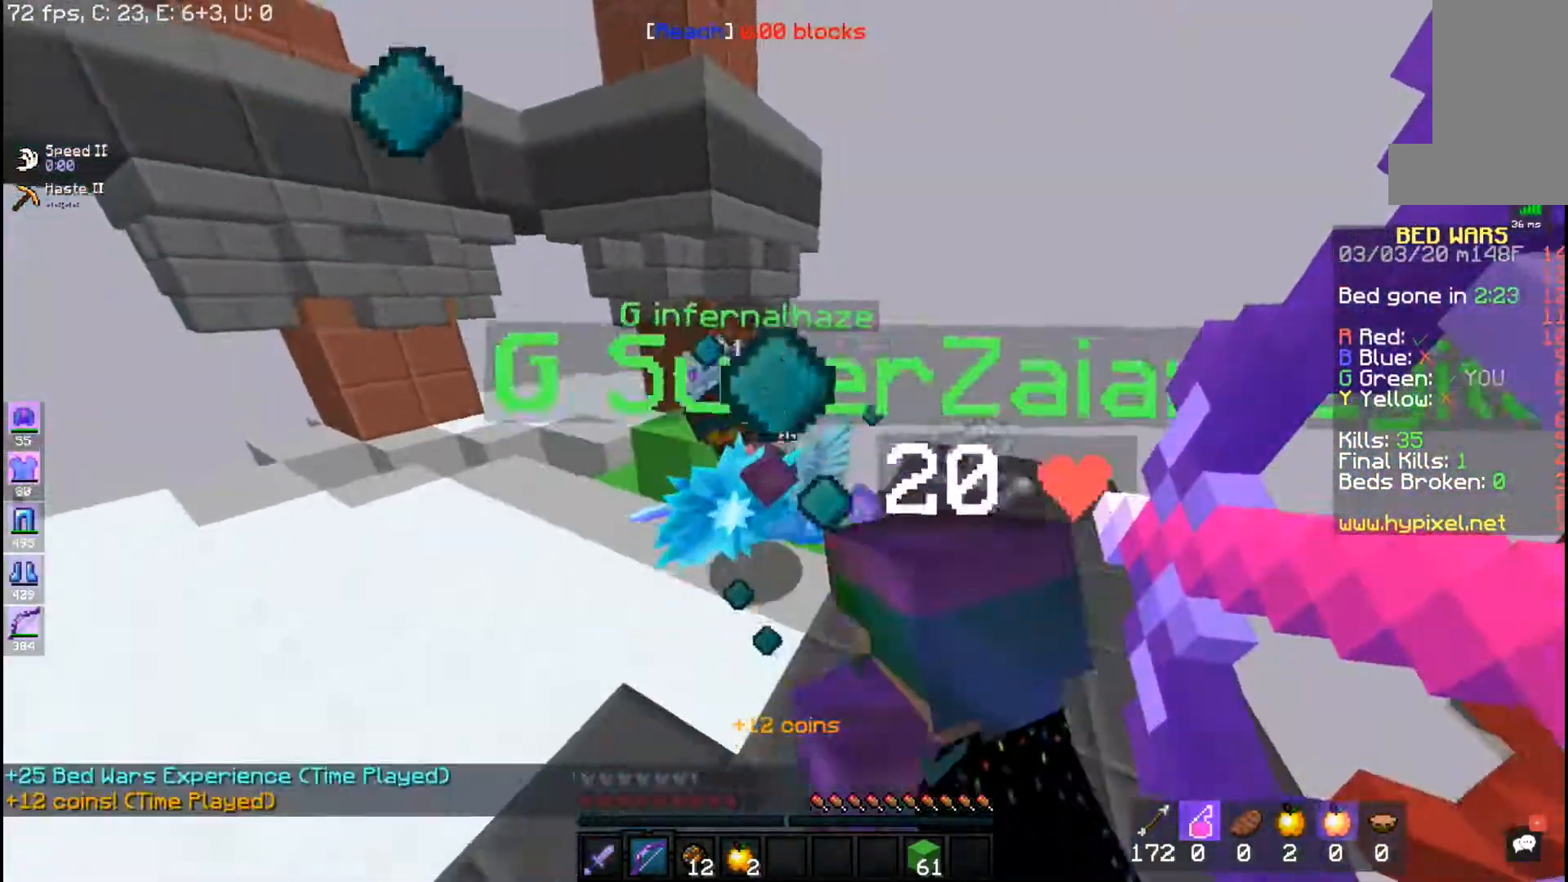
{"keys": ["a", "w"], "mouse": ["right"], "events": []}
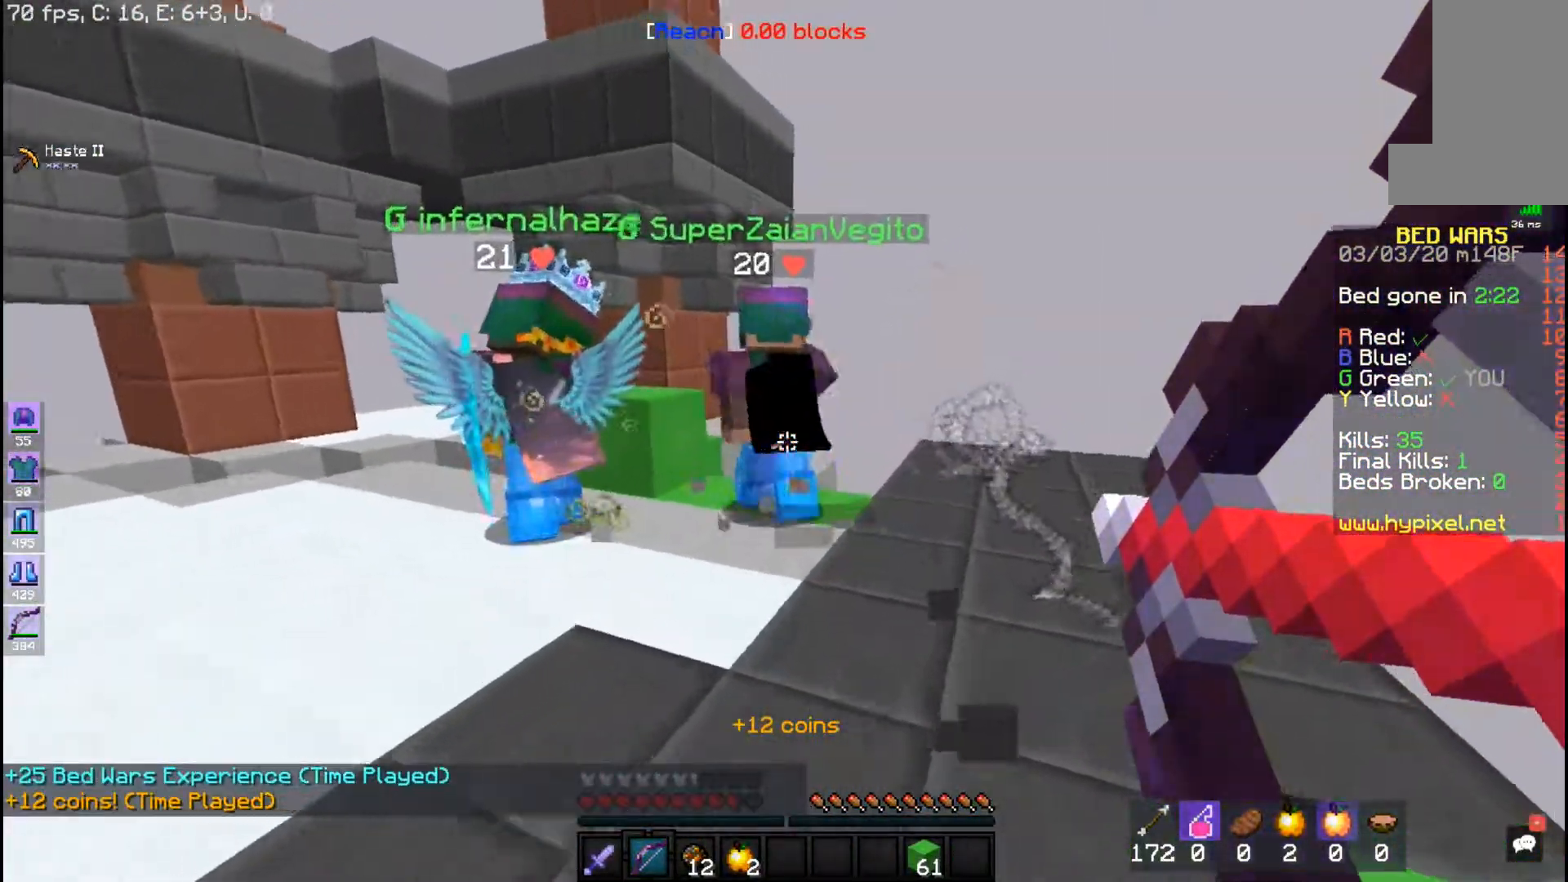
{"keys": ["w"], "mouse": ["right"], "events": [[200, "a", "up"]]}
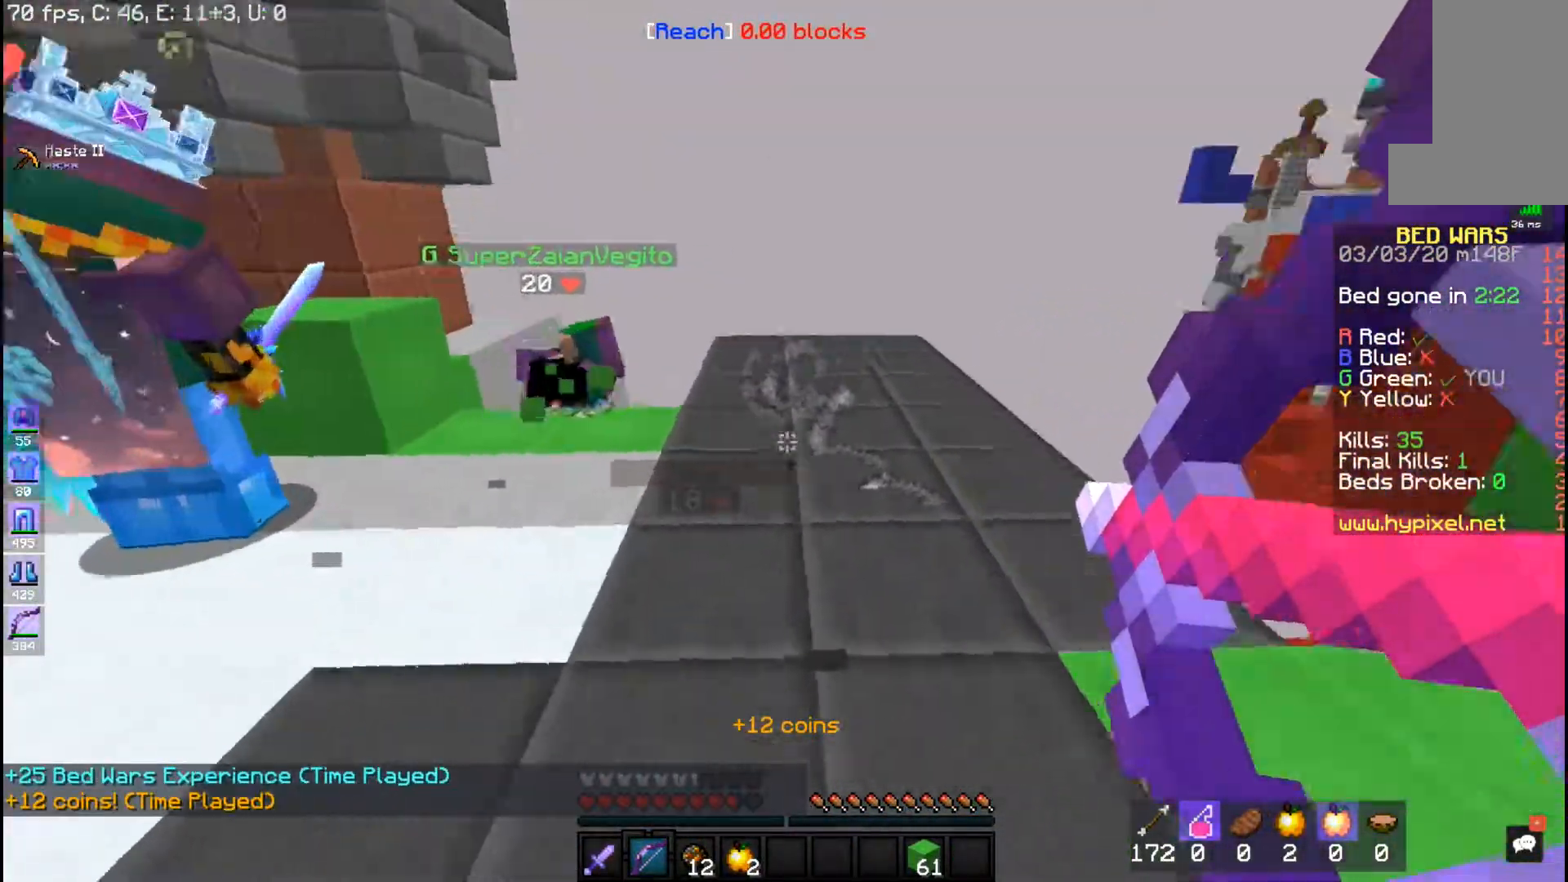
{"keys": ["w"], "mouse": ["right"], "events": []}
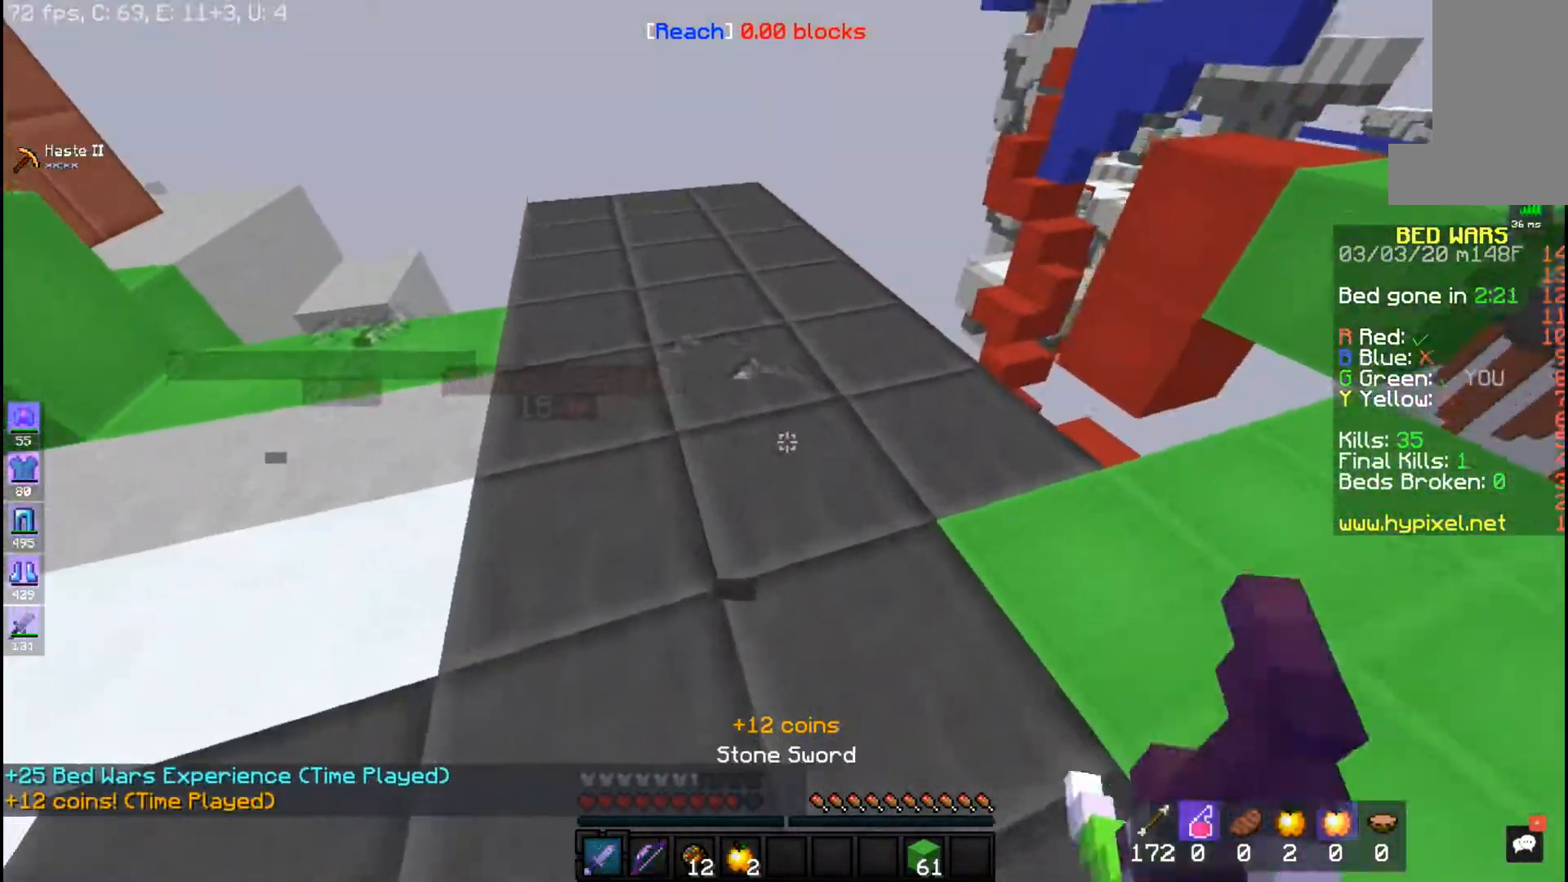
{"keys": ["a", "w"], "mouse": [], "events": [[283, "mouse_right", "up"], [367, "a", "down"]]}
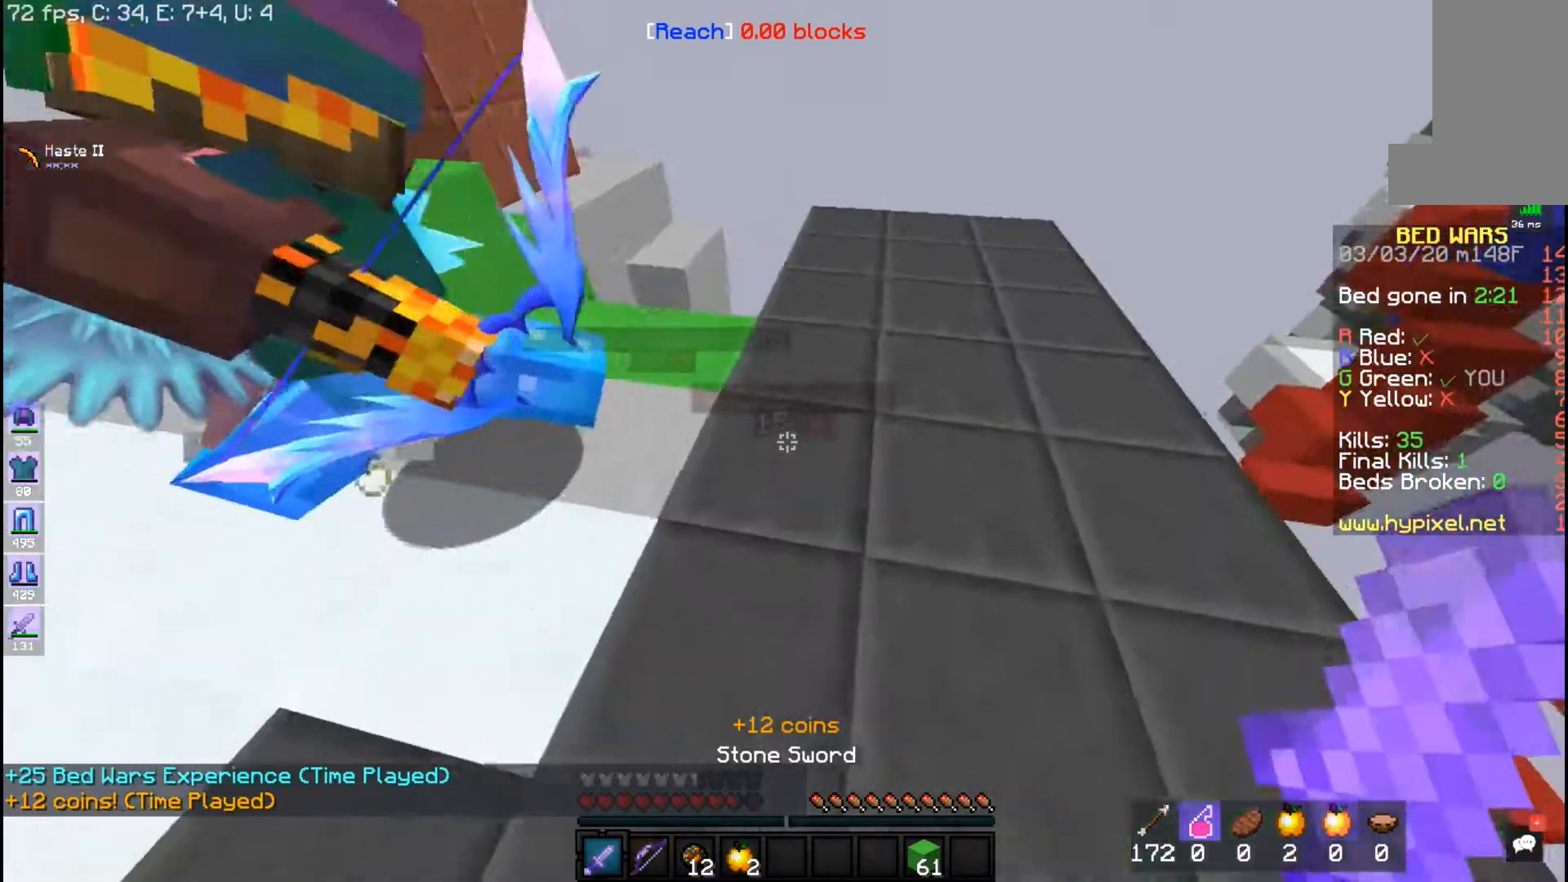
{"keys": ["w"], "mouse": [], "events": [[200, "a", "up"]]}
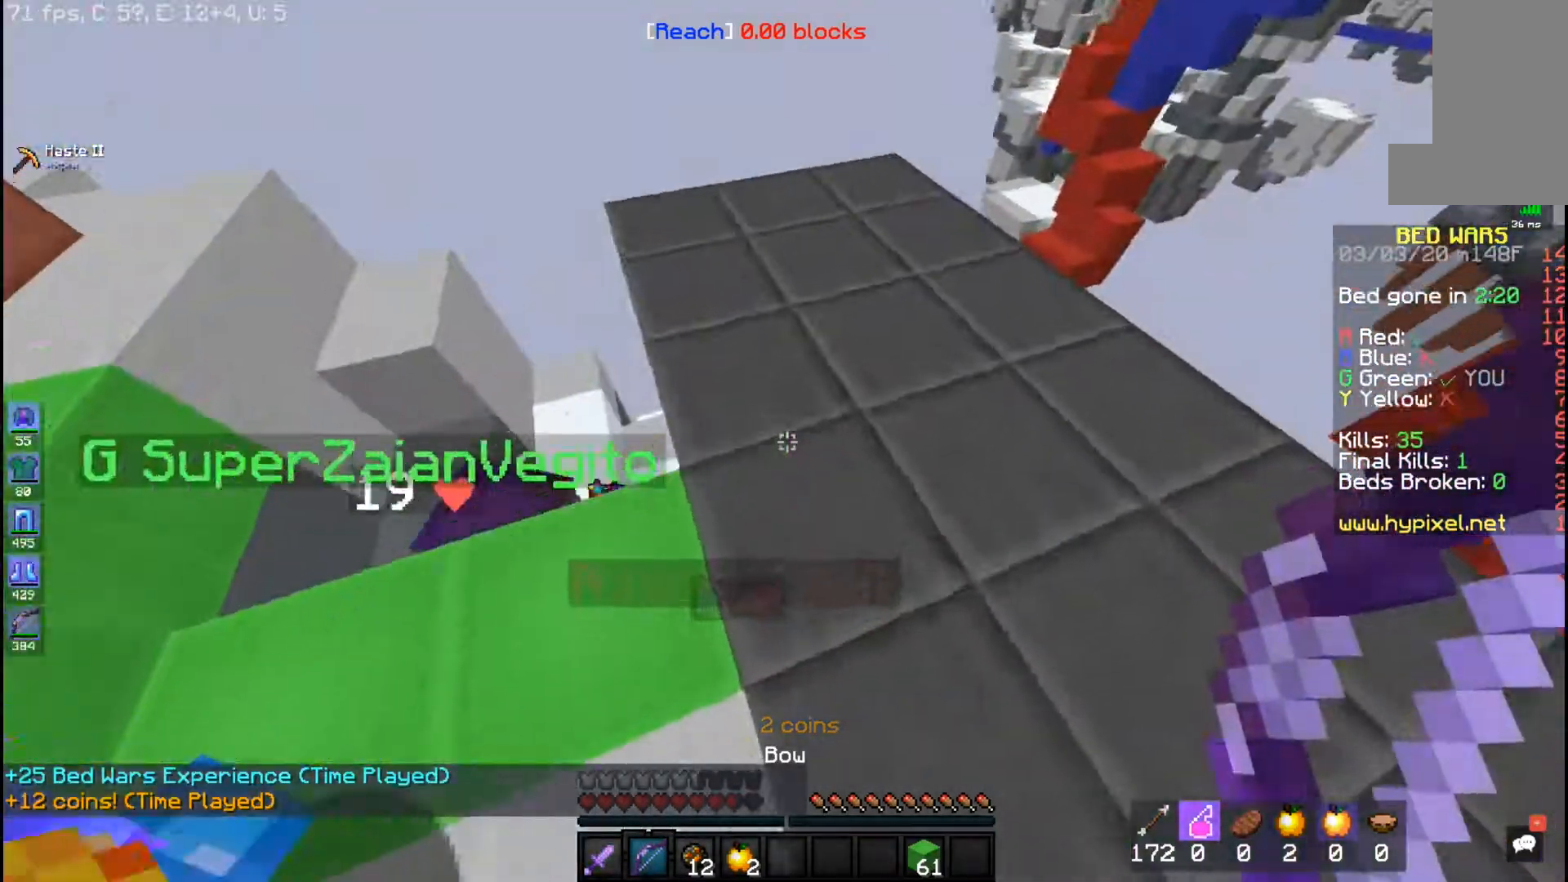
{"keys": [], "mouse": [], "events": [[17, "d", "down"], [17, "w", "up"], [317, "d", "up"]]}
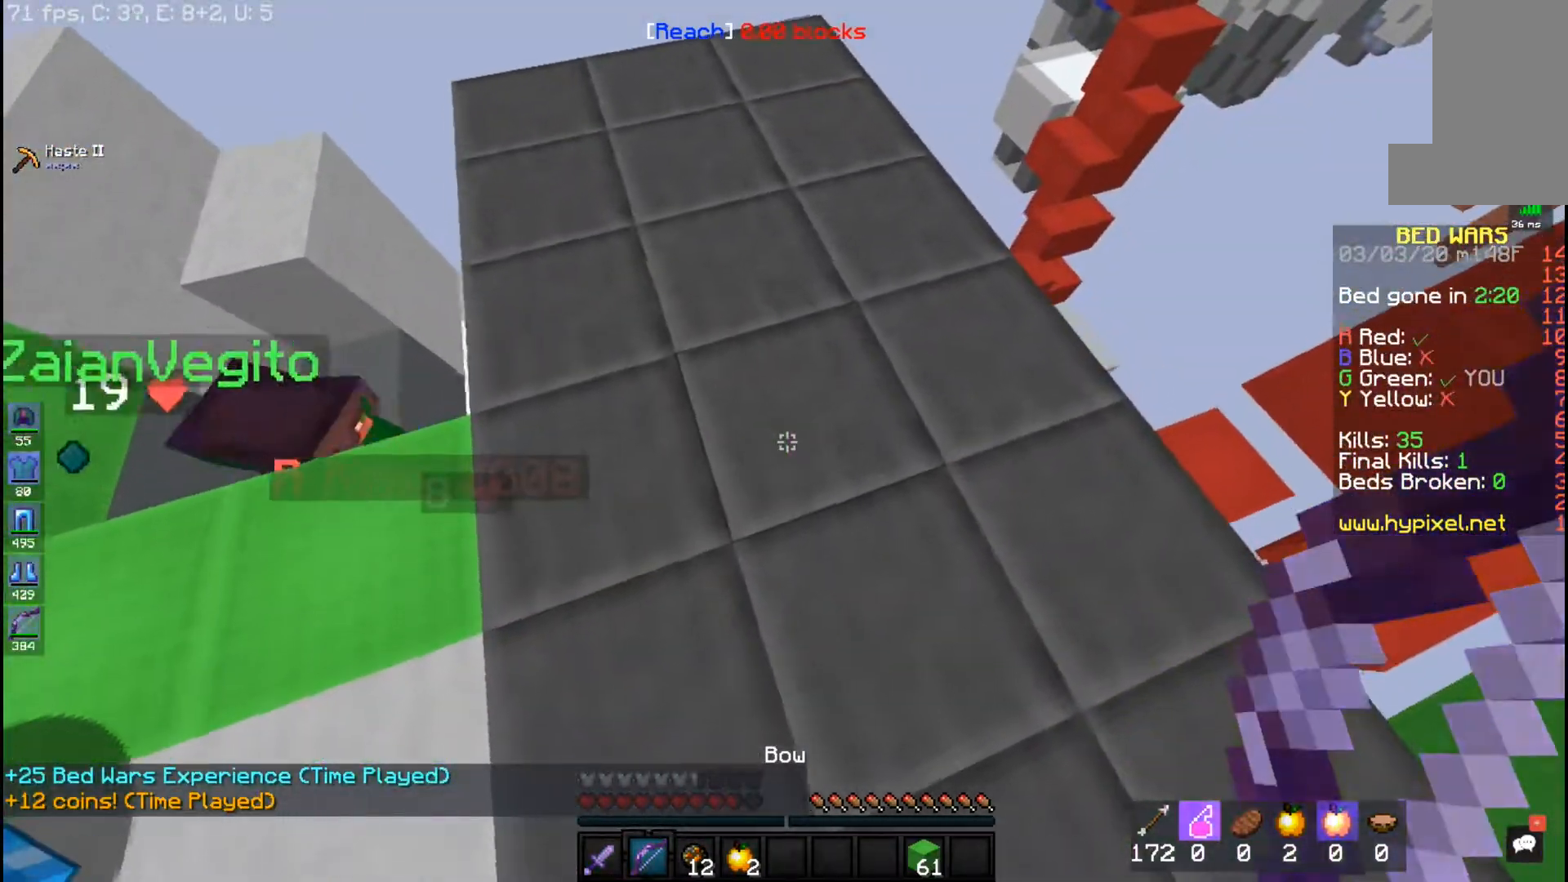
{"keys": [], "mouse": [], "events": []}
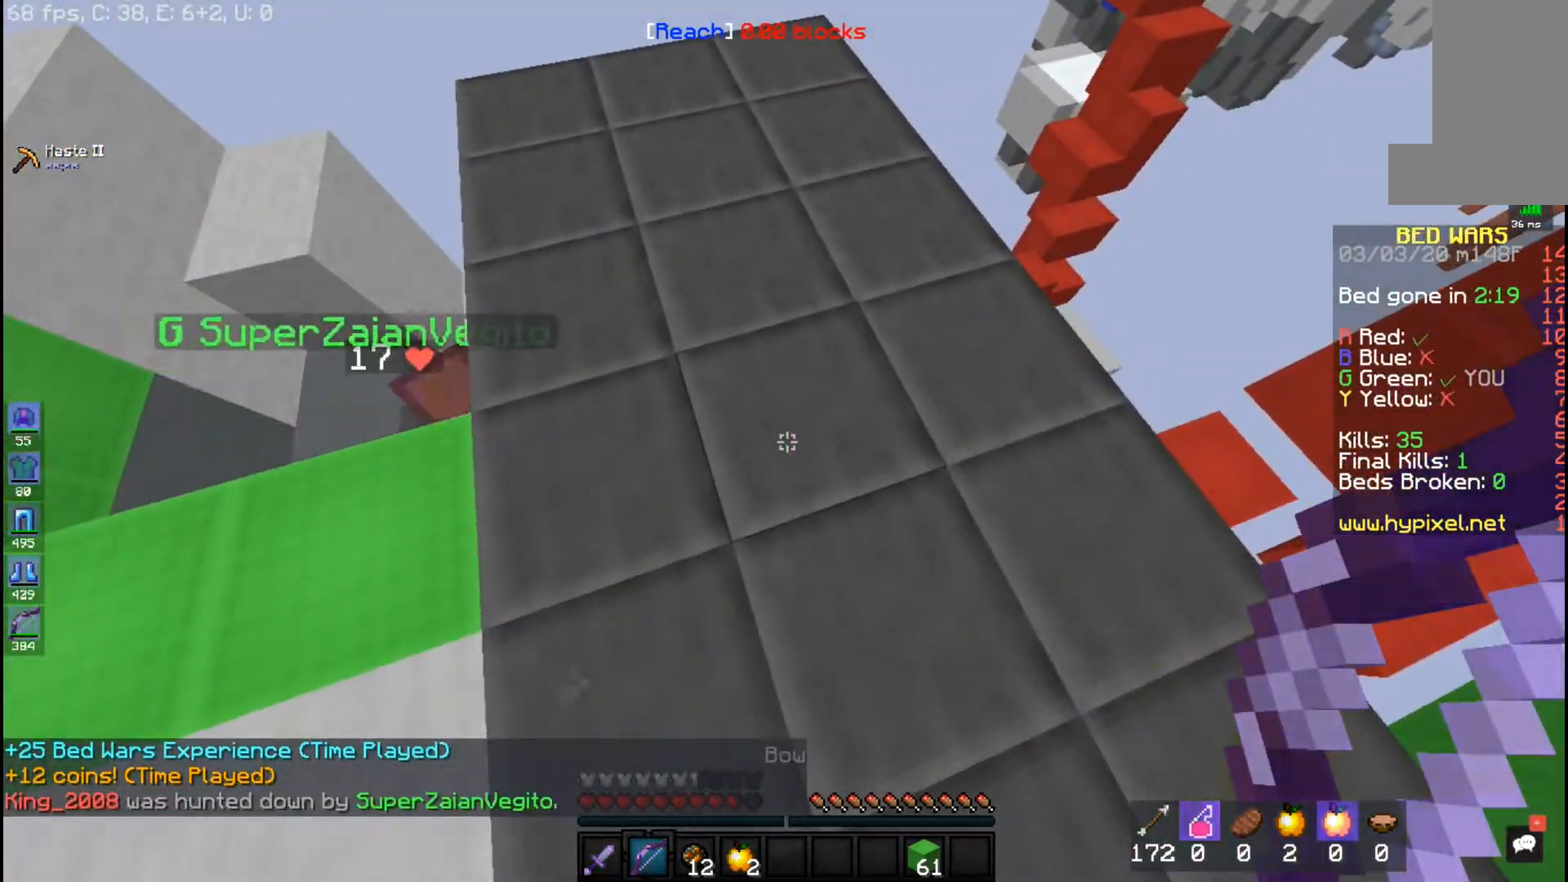
{"keys": ["w"], "mouse": [], "events": [[383, "w", "down"]]}
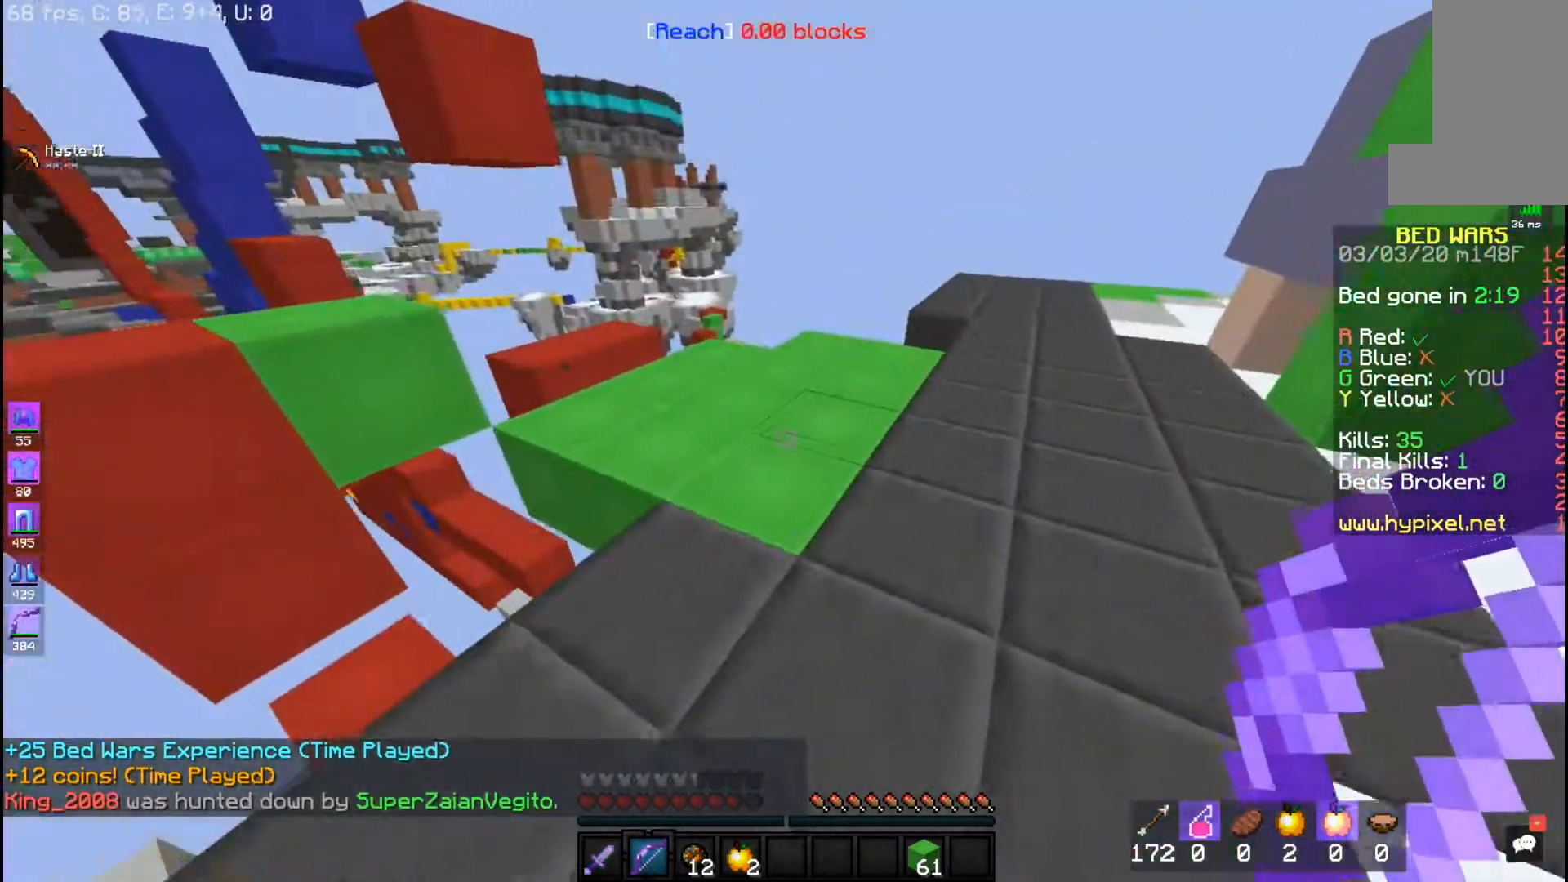
{"keys": ["w"], "mouse": [], "events": []}
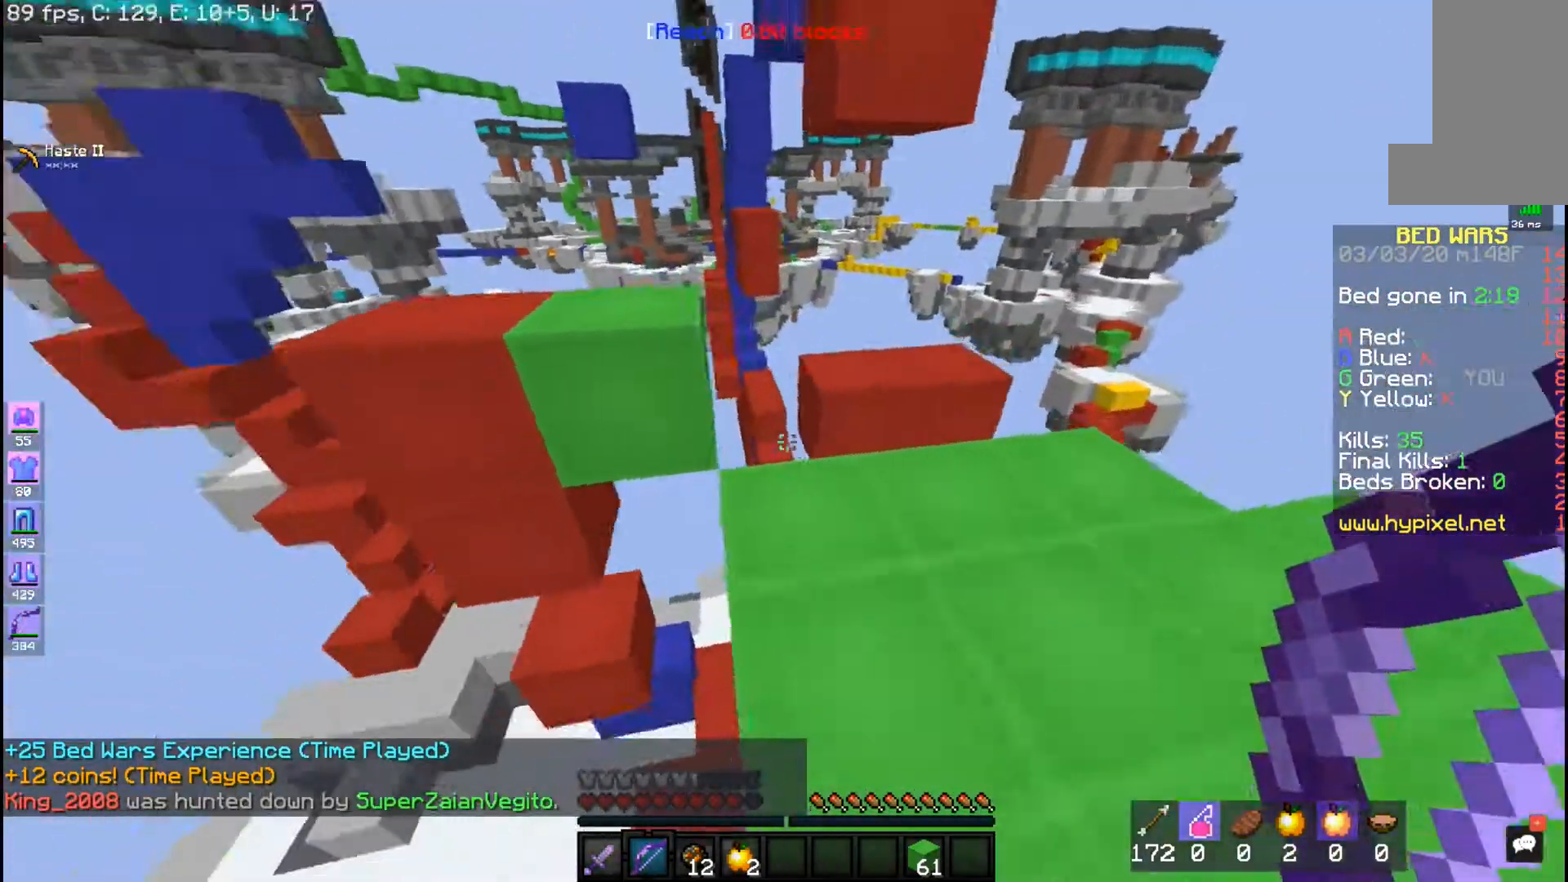
{"keys": ["space", "w"], "mouse": [], "events": [[317, "space", "down"]]}
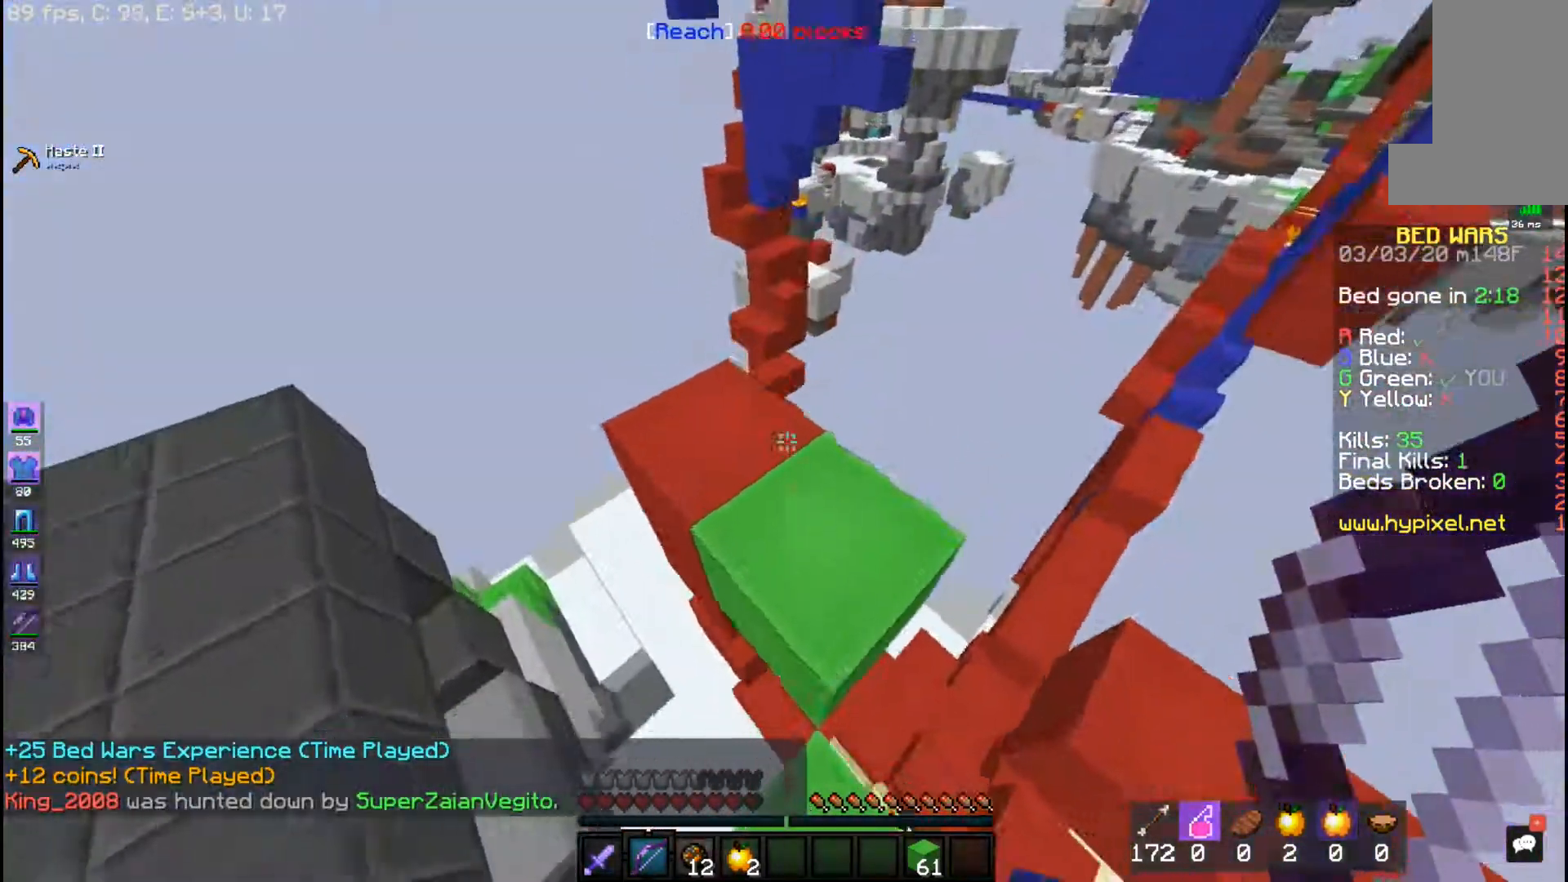
{"keys": [], "mouse": [], "events": [[133, "space", "up"], [300, "w", "up"]]}
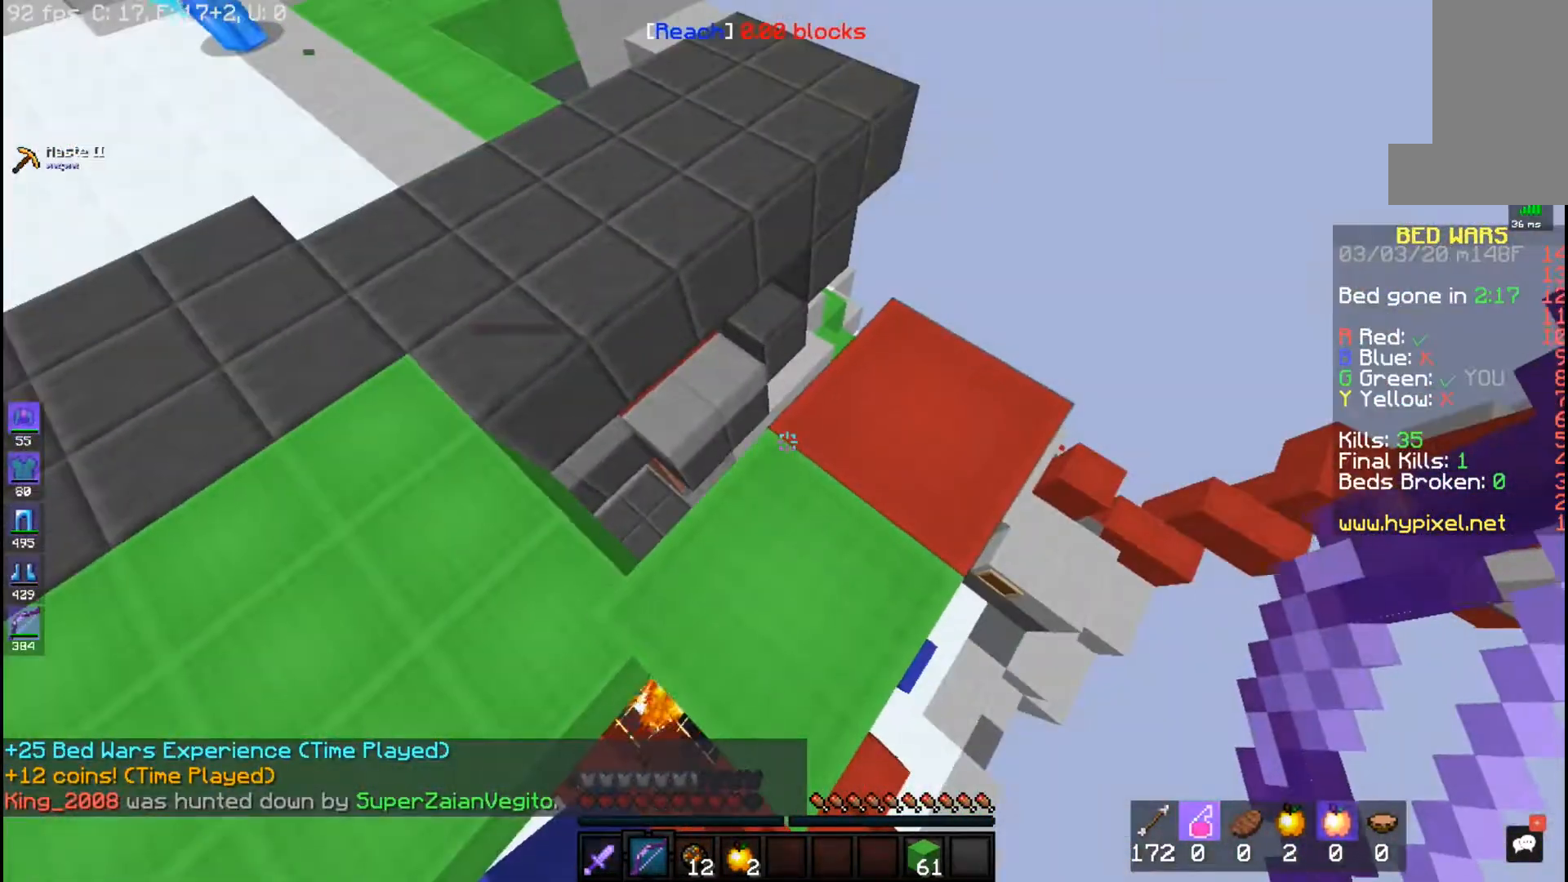
{"keys": ["d"], "mouse": [], "events": [[67, "d", "down"]]}
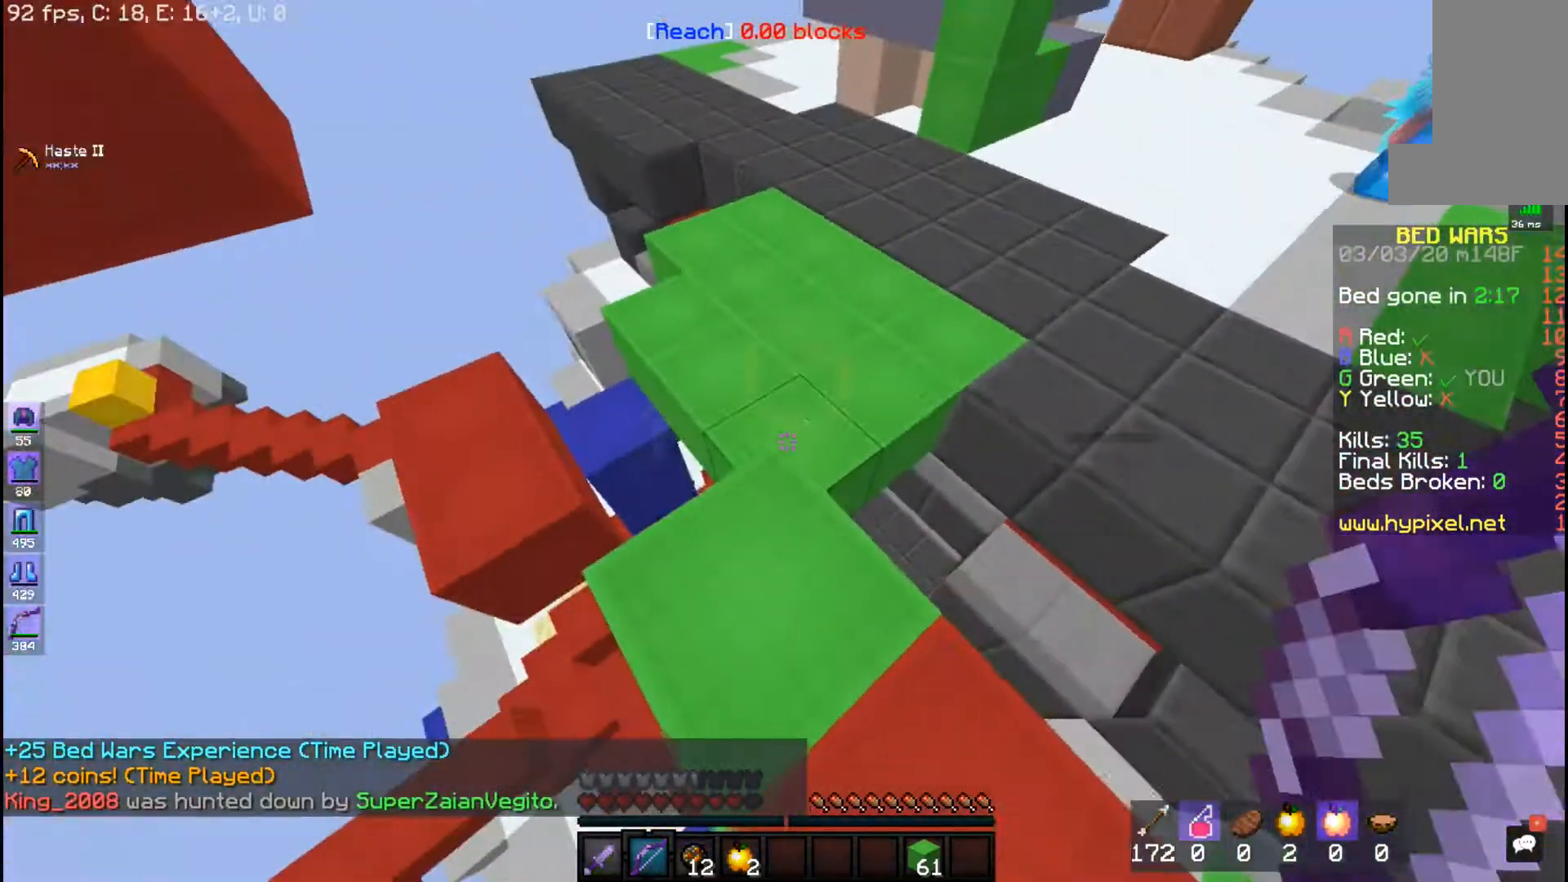
{"keys": ["w"], "mouse": [], "events": [[317, "d", "up"], [333, "w", "down"]]}
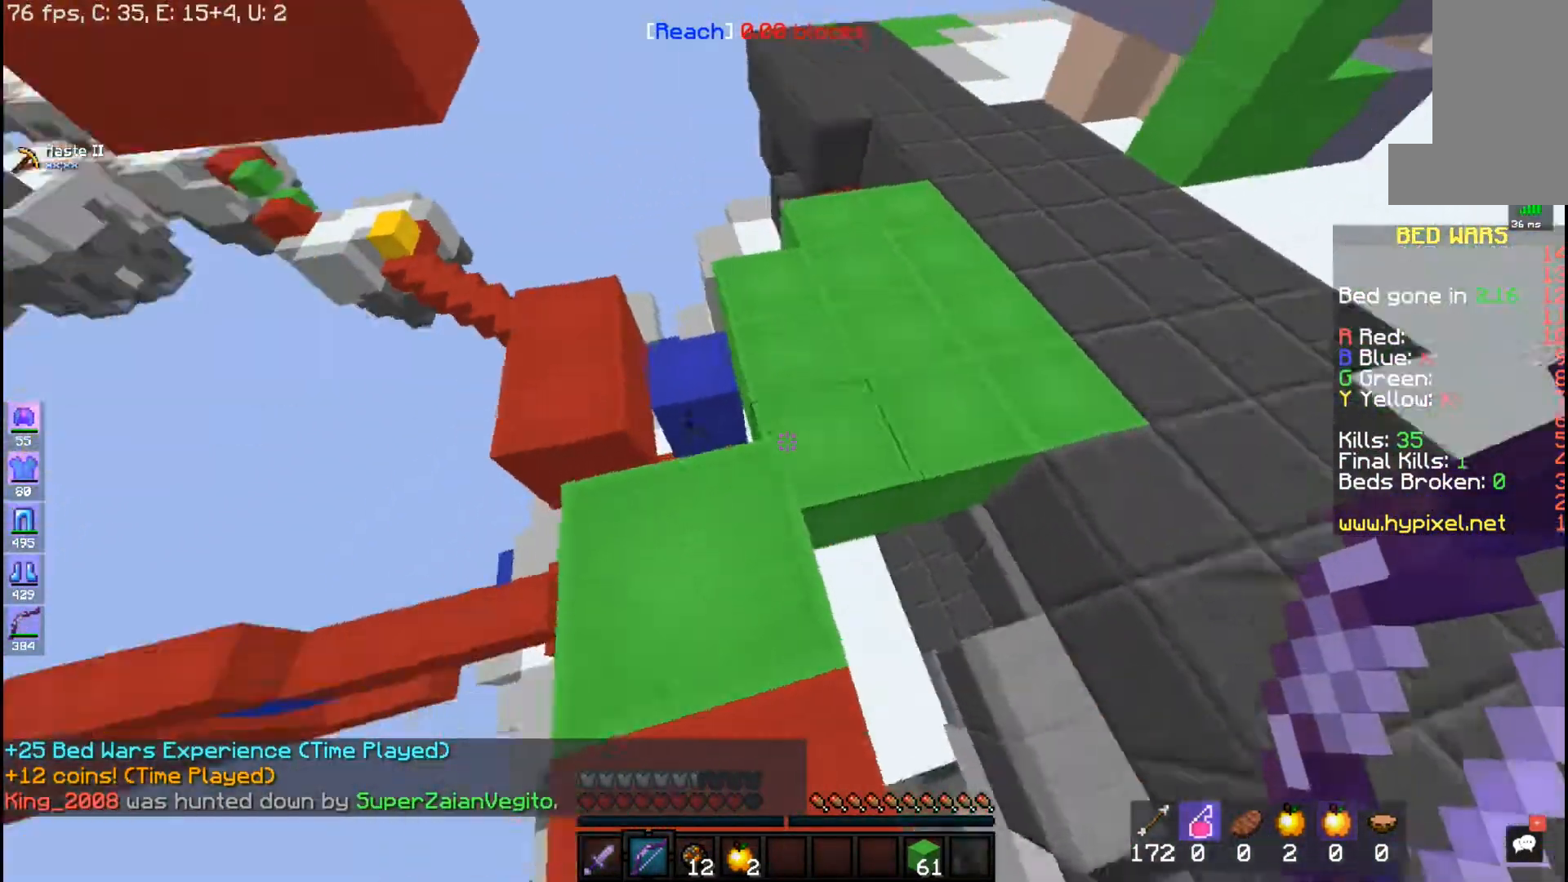
{"keys": ["w"], "mouse": [], "events": [[17, "a", "down"], [367, "a", "up"]]}
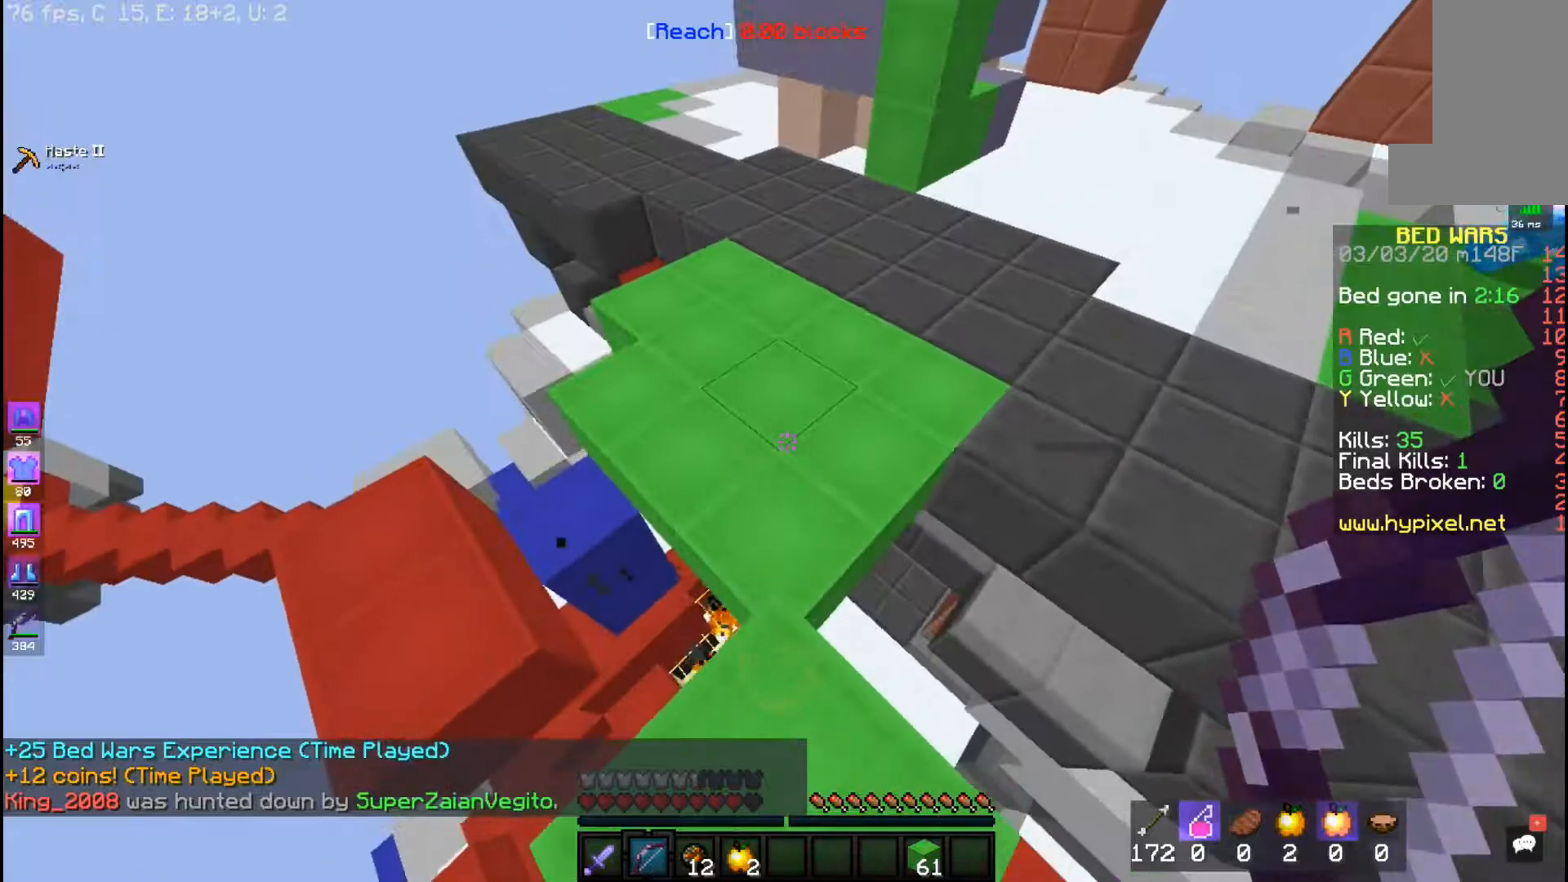
{"keys": ["w"], "mouse": [], "events": []}
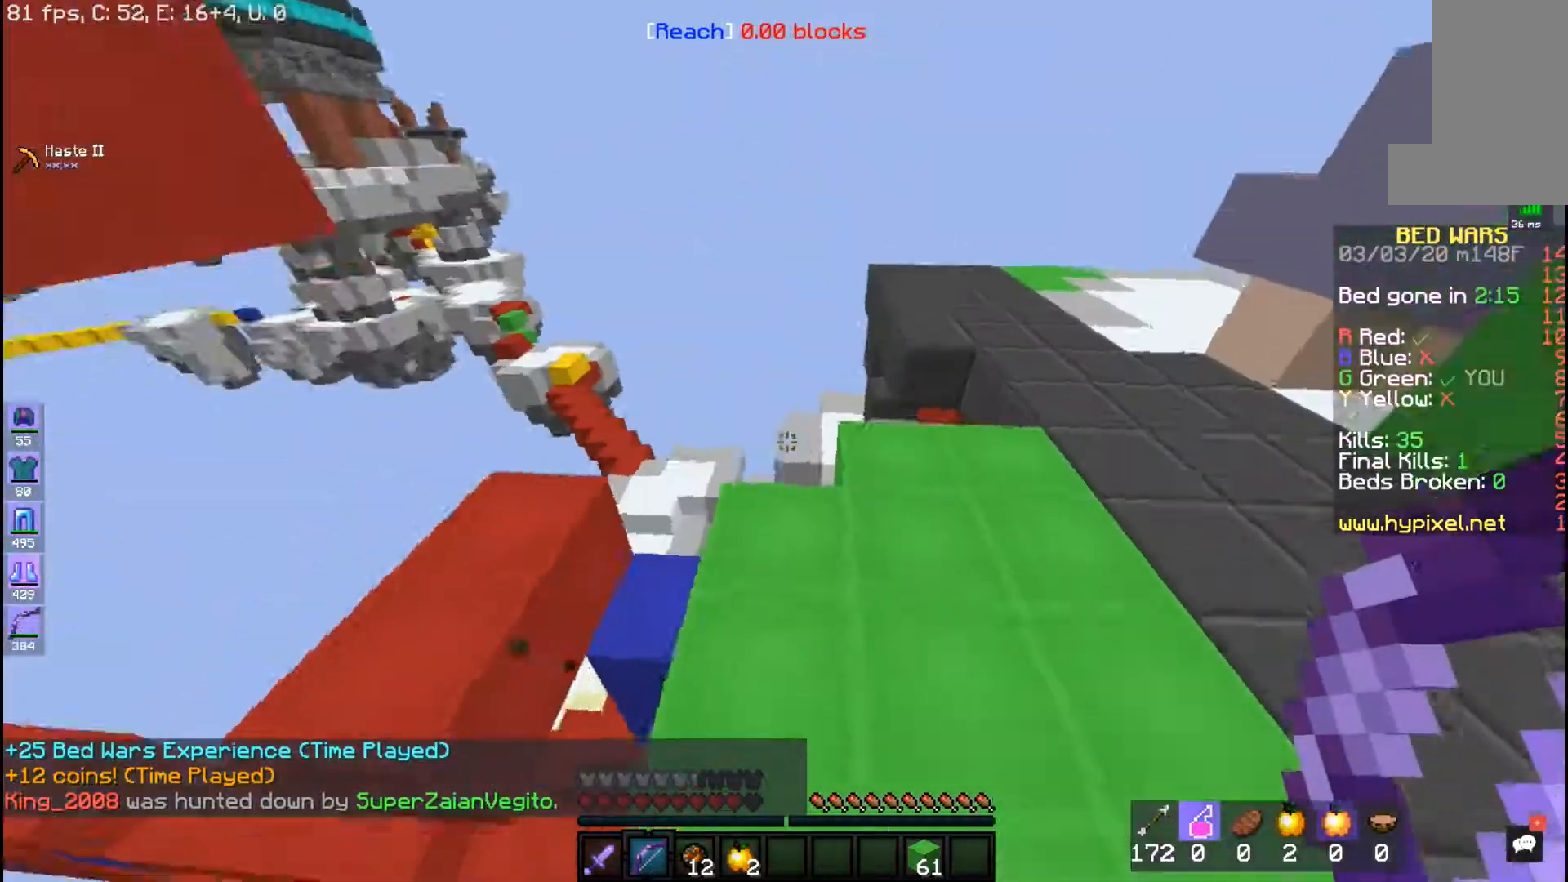
{"keys": [], "mouse": [], "events": [[217, "w", "up"]]}
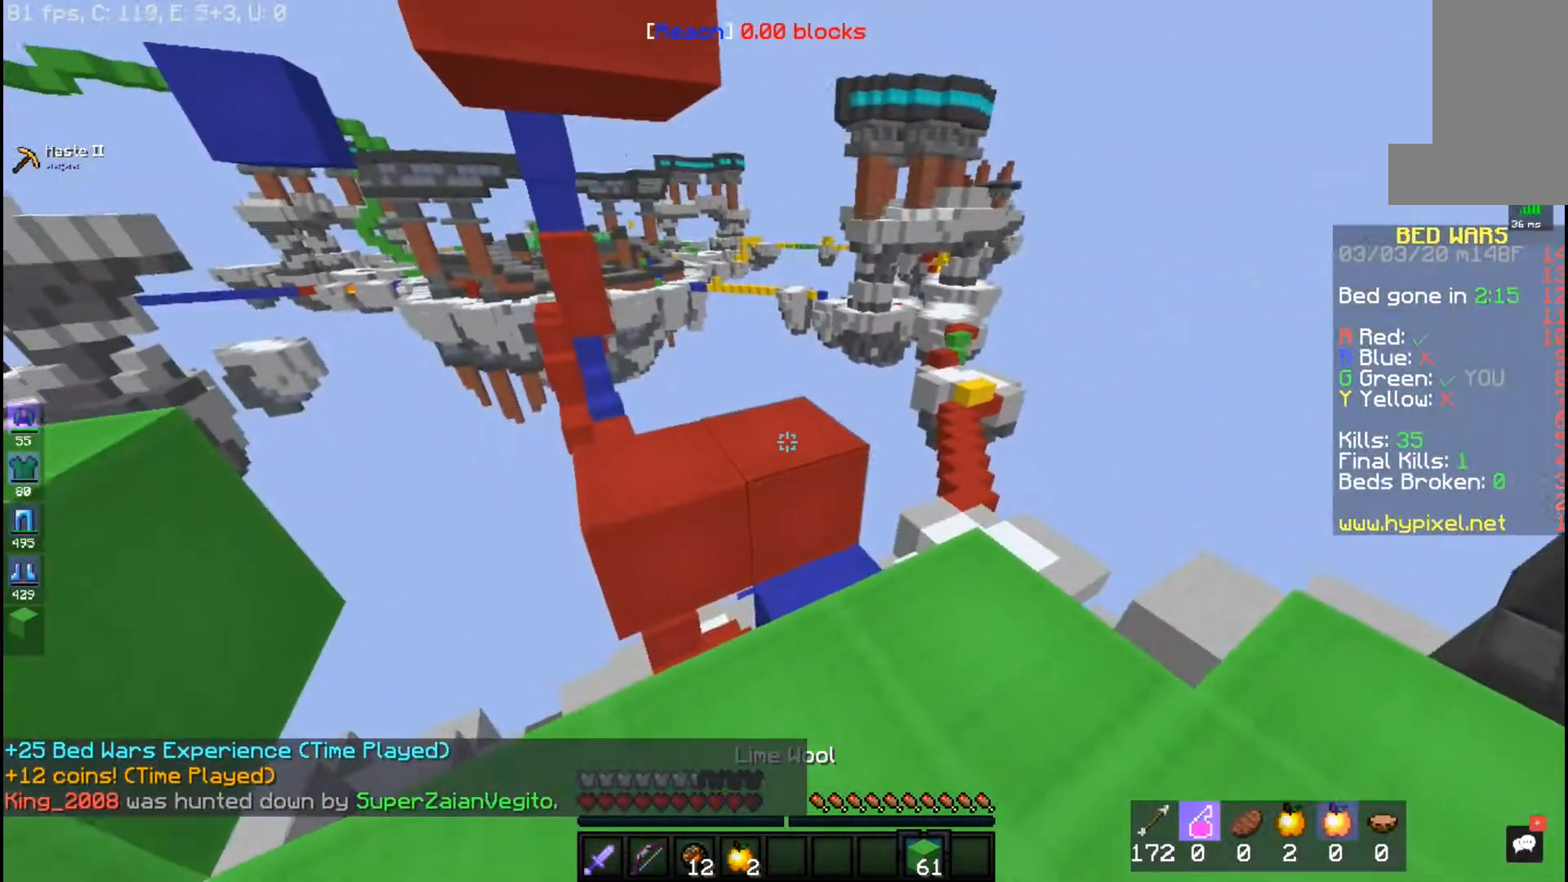
{"keys": [], "mouse": [], "events": []}
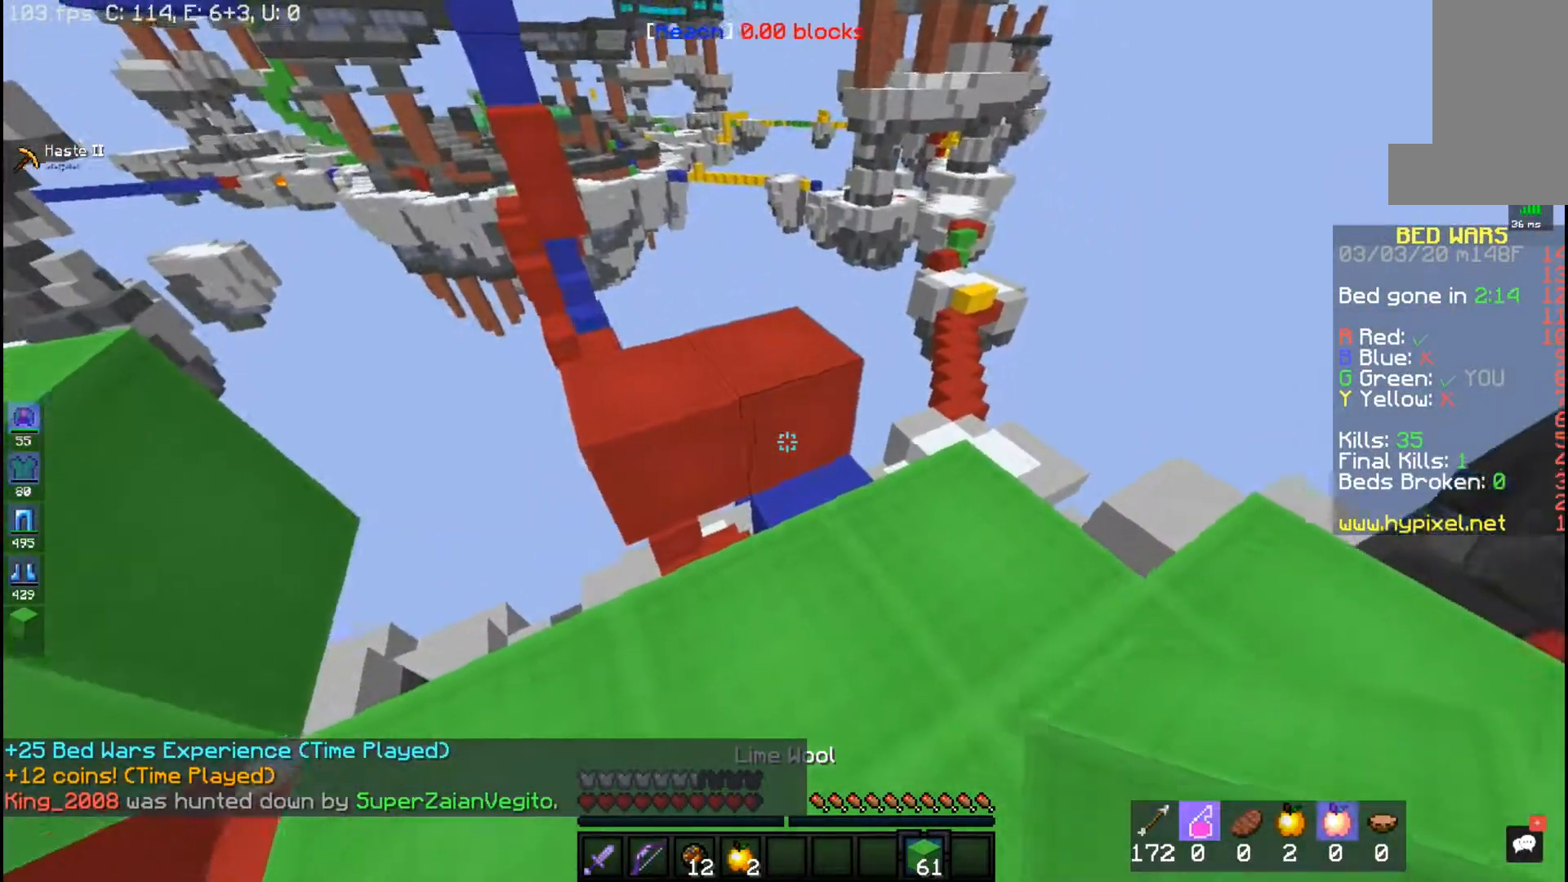
{"keys": ["a", "w"], "mouse": [], "events": [[17, "mouse_right", "down"], [317, "a", "down"], [350, "mouse_right", "up"], [417, "w", "down"]]}
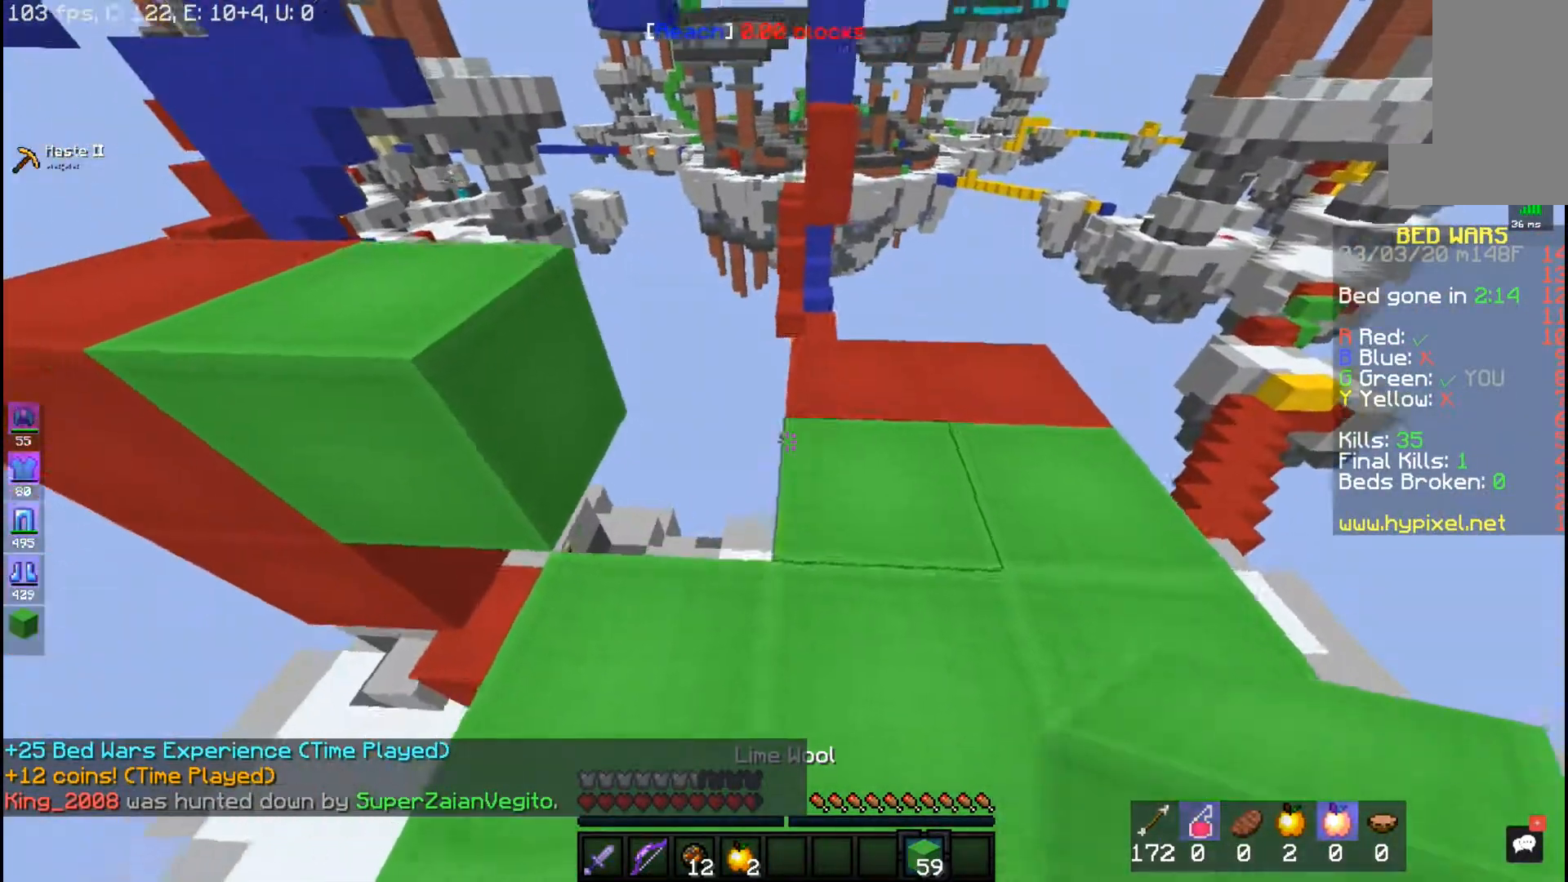
{"keys": [], "mouse": [], "events": [[83, "w", "up"], [467, "a", "up"]]}